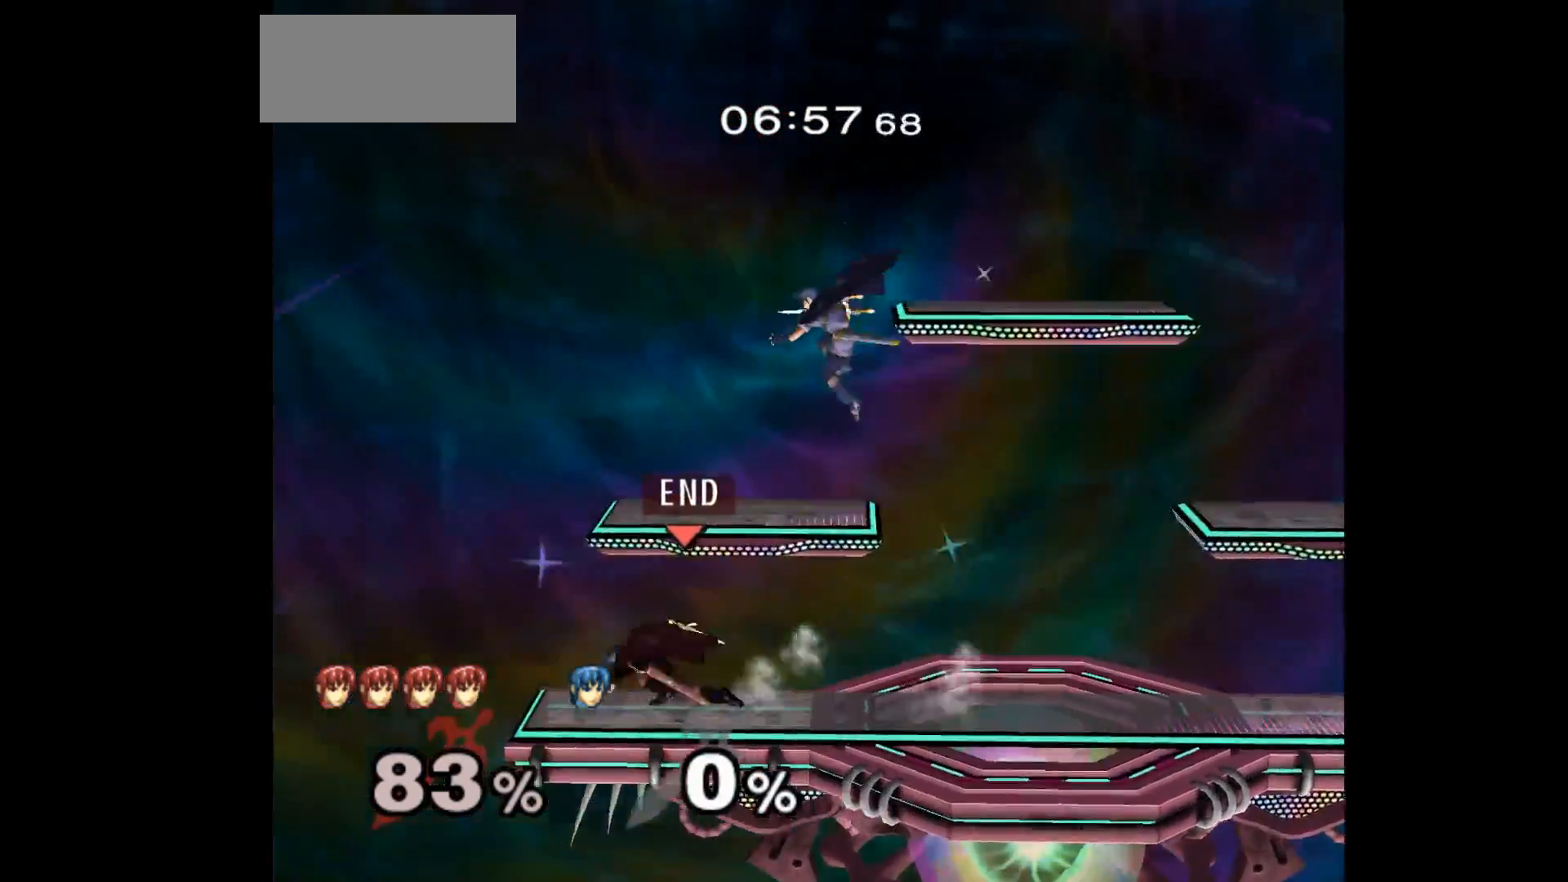
Gameplay with a controller (Nintendo layout); each line is a JSON object with the inputs held at the frame after it. "events" lists button and stick changes between this image and that frame as [ms after this image, input, new state], when the widget could be followed in between. Not read: L3 R3 START right_stick.
{"buttons": [], "left_stick": "down-right", "events": [[33, "left_stick", "right"], [350, "left_stick", "down-right"]]}
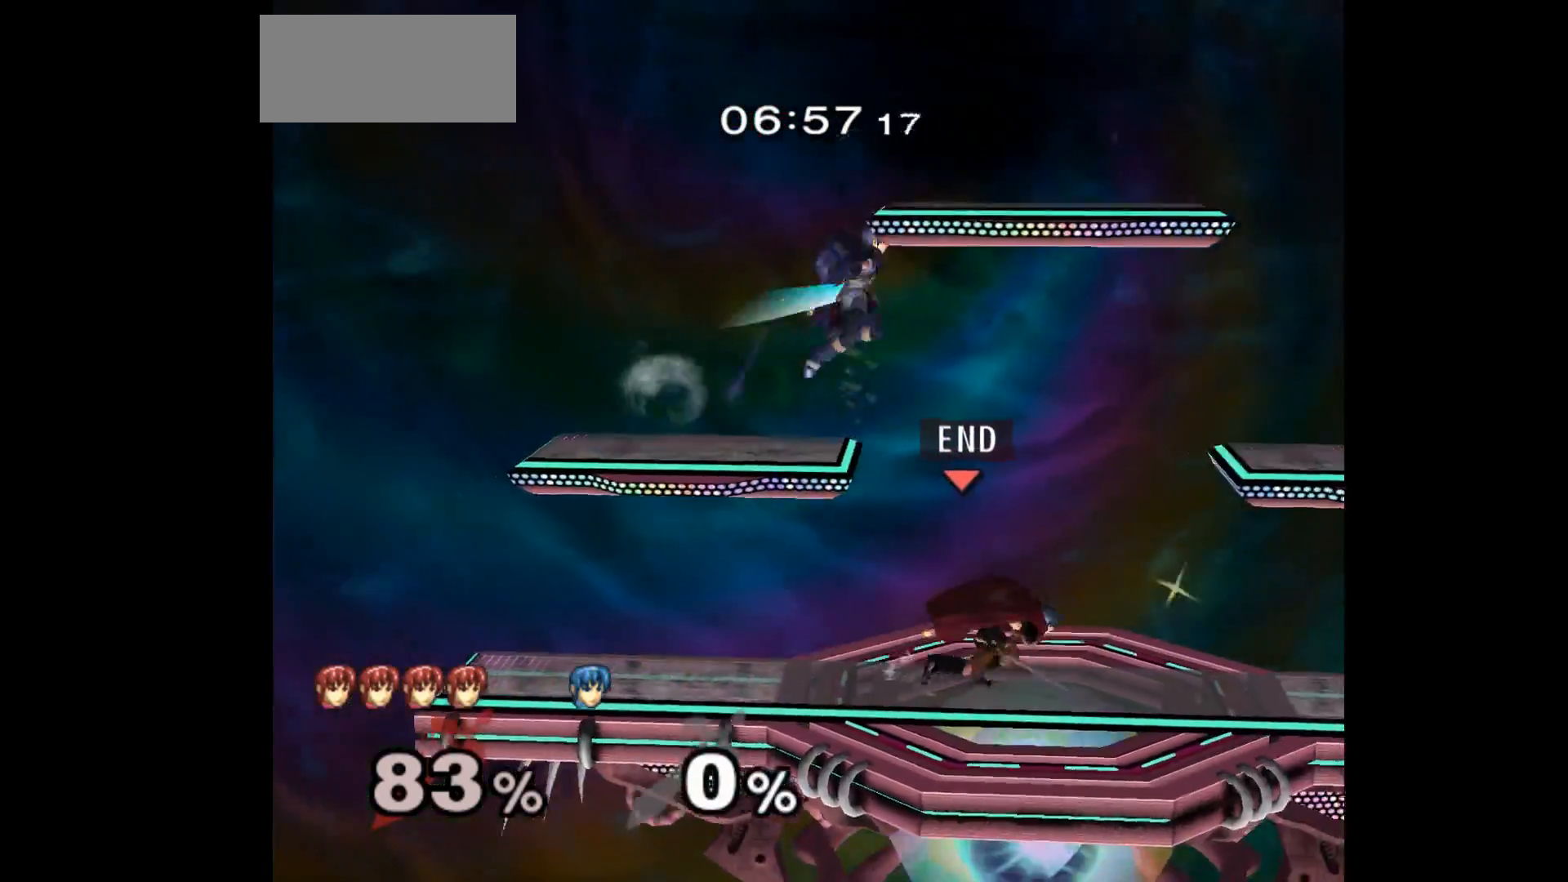
{"buttons": ["L1"], "left_stick": "down-left", "events": [[17, "left_stick", "right"], [283, "left_stick", "up-left"], [400, "left_stick", "down-left"], [433, "L1", "down"]]}
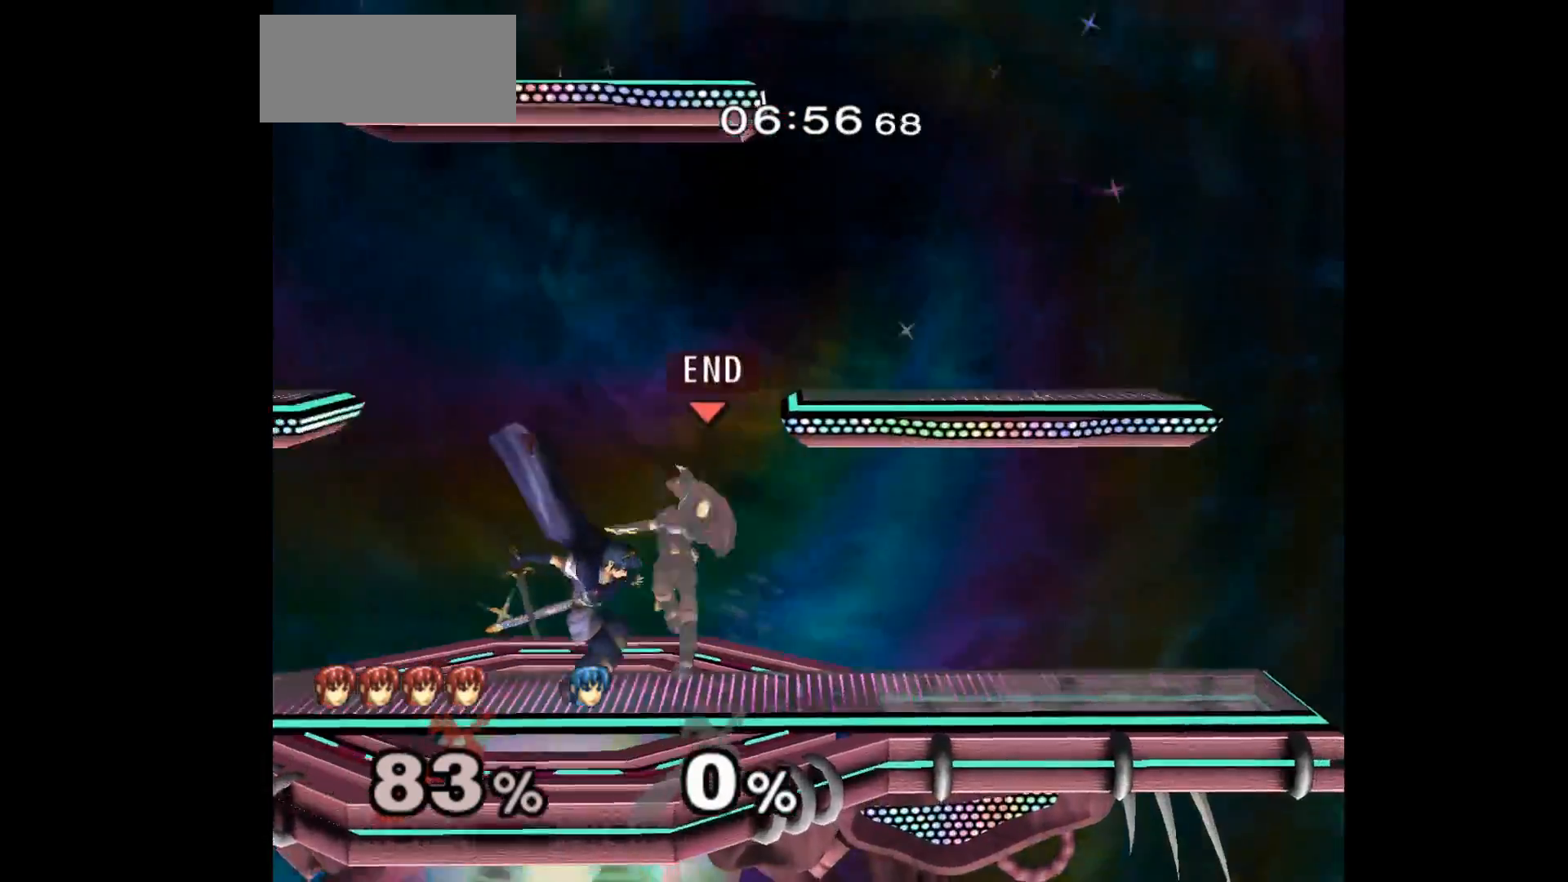
{"buttons": [], "left_stick": "center", "events": [[50, "L1", "up"], [50, "left_stick", "center"], [283, "Z", "down"], [417, "Z", "up"]]}
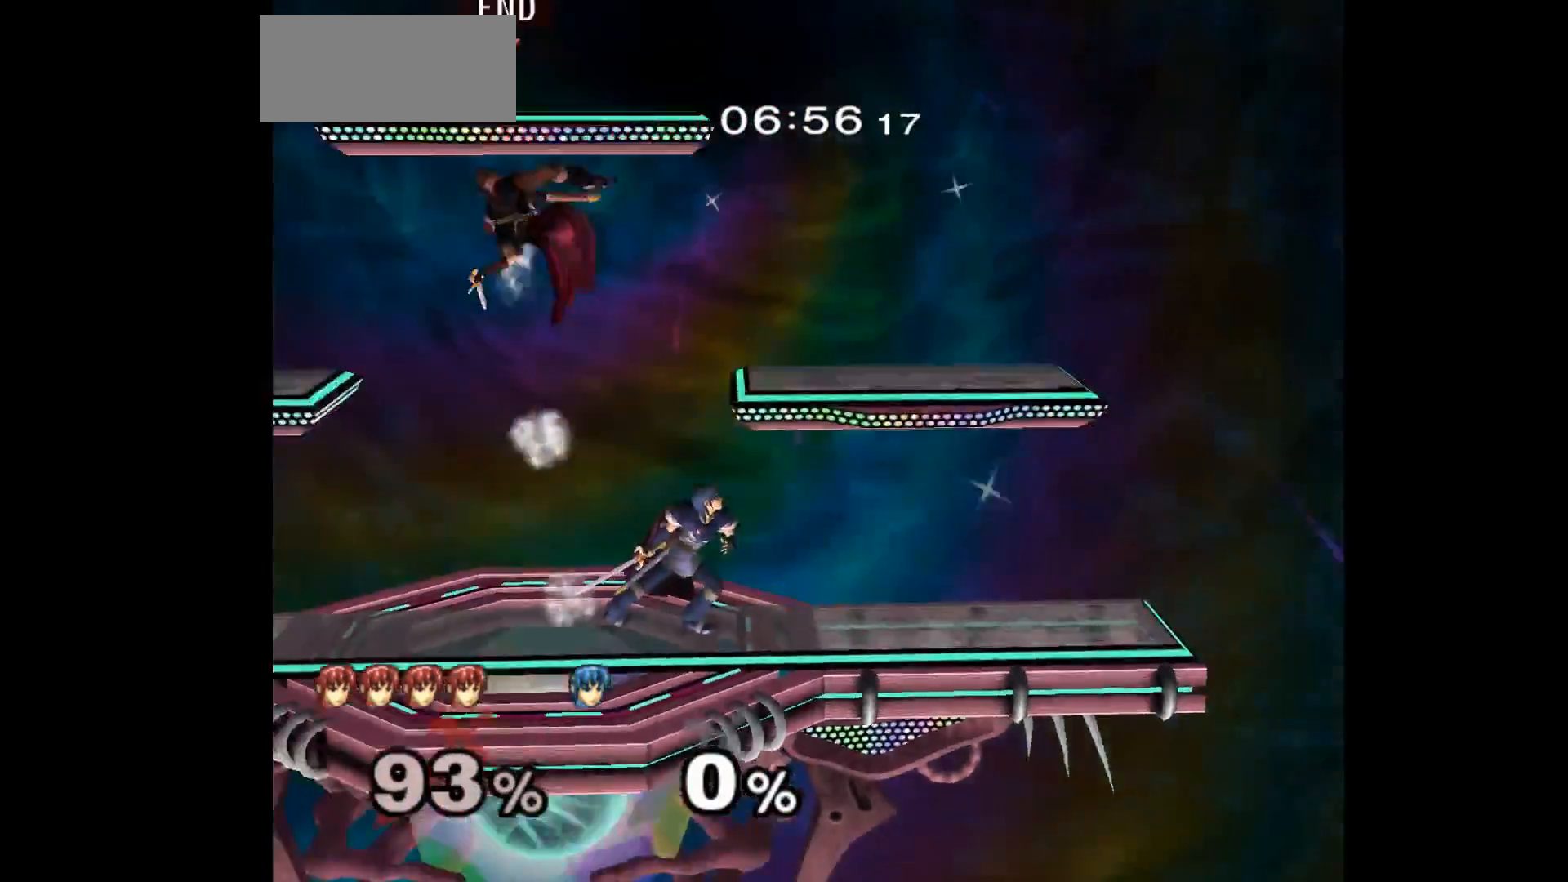
{"buttons": [], "left_stick": "left", "events": [[100, "left_stick", "down"], [150, "left_stick", "down-left"], [283, "left_stick", "left"]]}
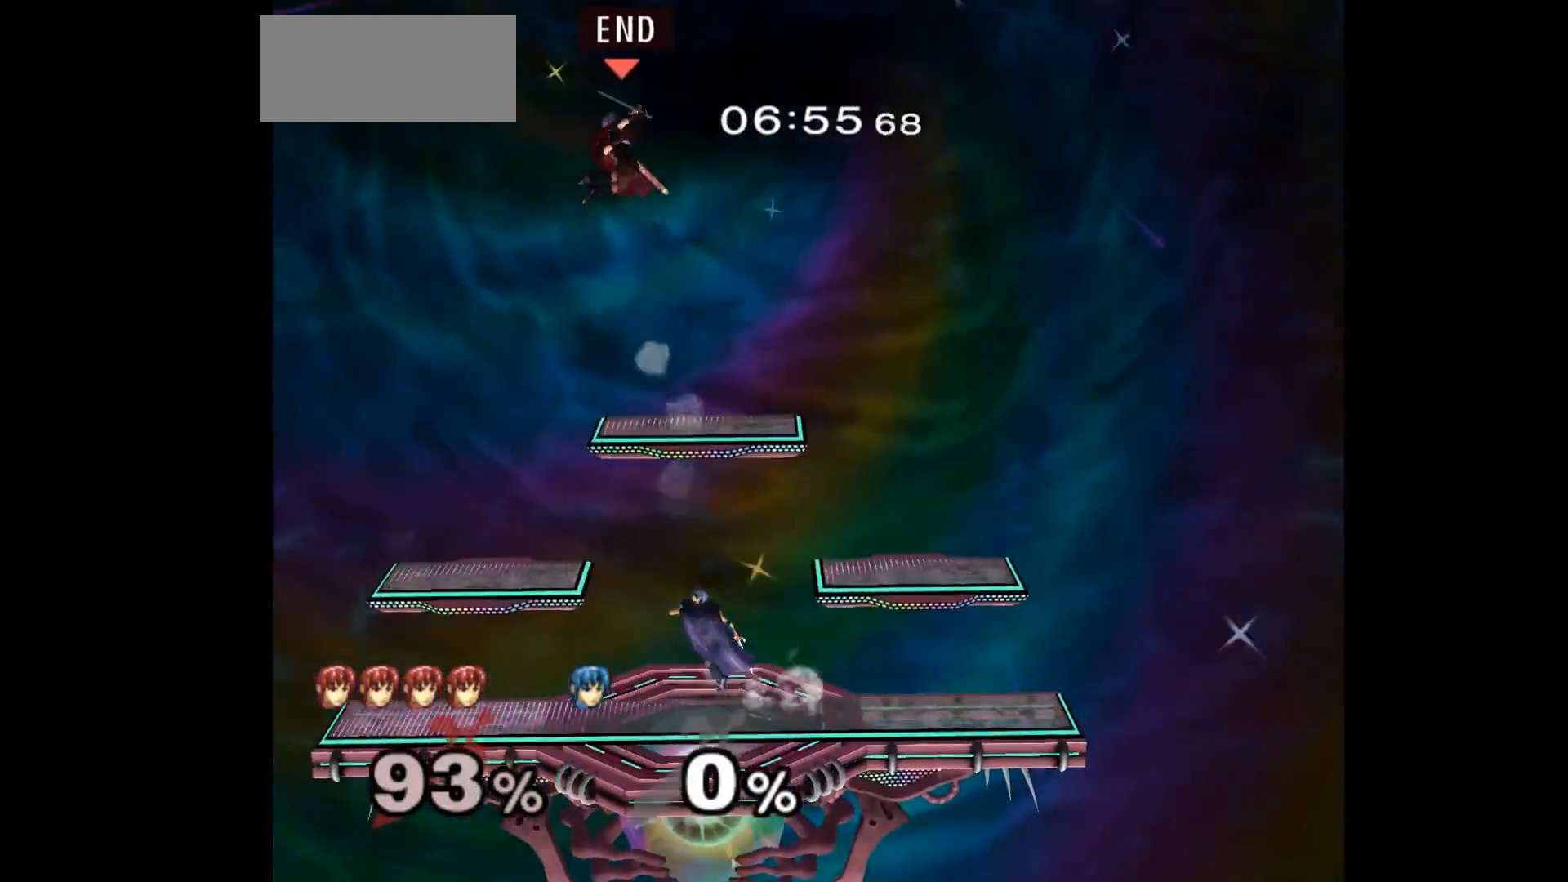
{"buttons": [], "left_stick": "left", "events": []}
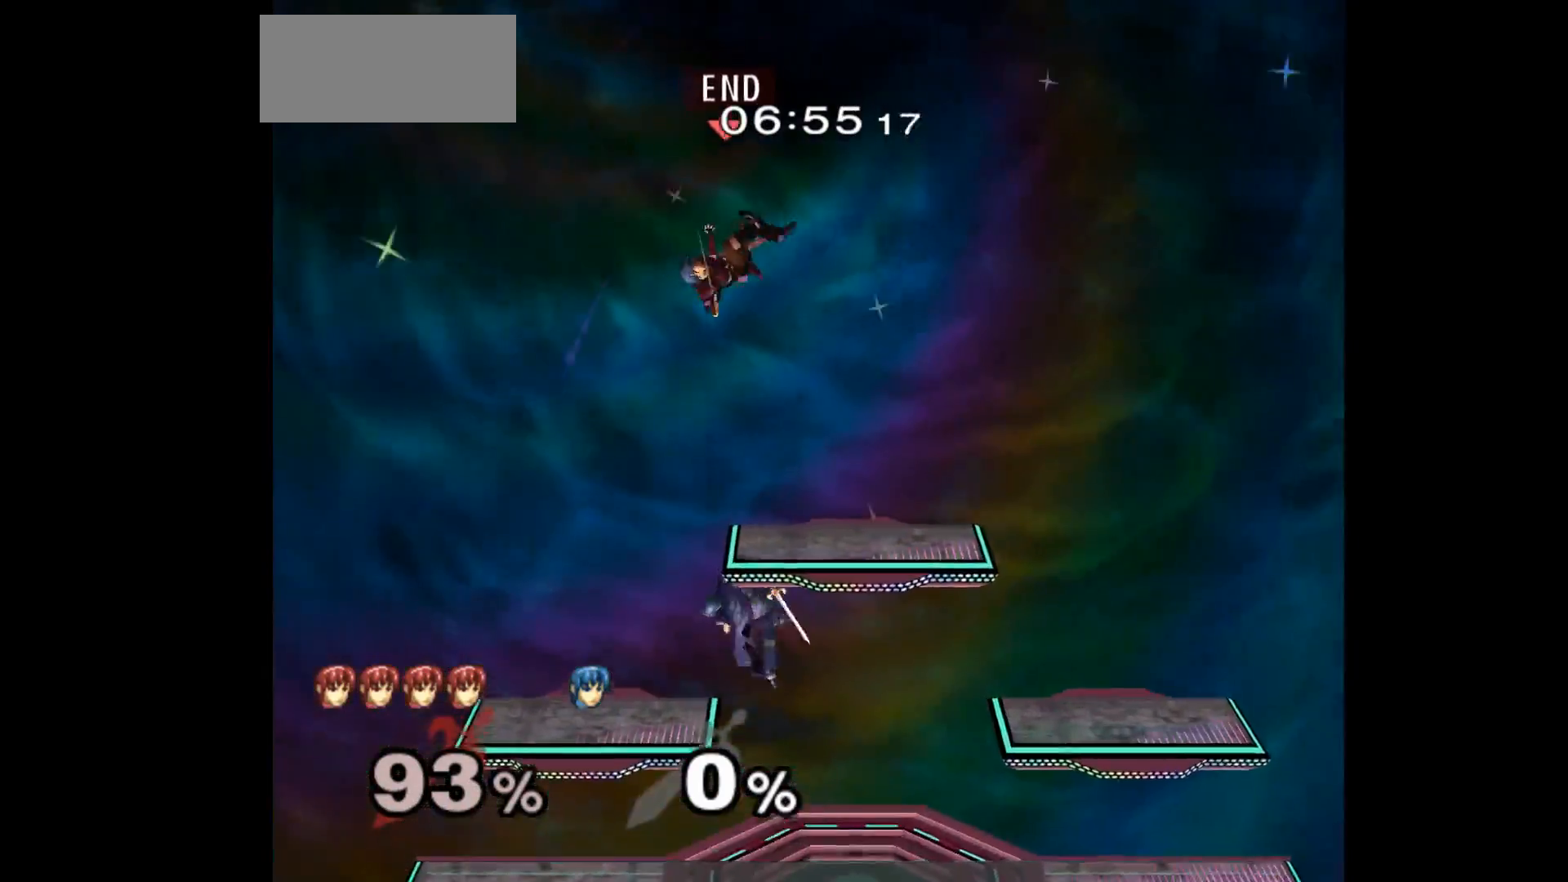
{"buttons": [], "left_stick": "left", "events": [[17, "left_stick", "right"], [67, "A", "down"], [200, "A", "up"], [233, "left_stick", "left"]]}
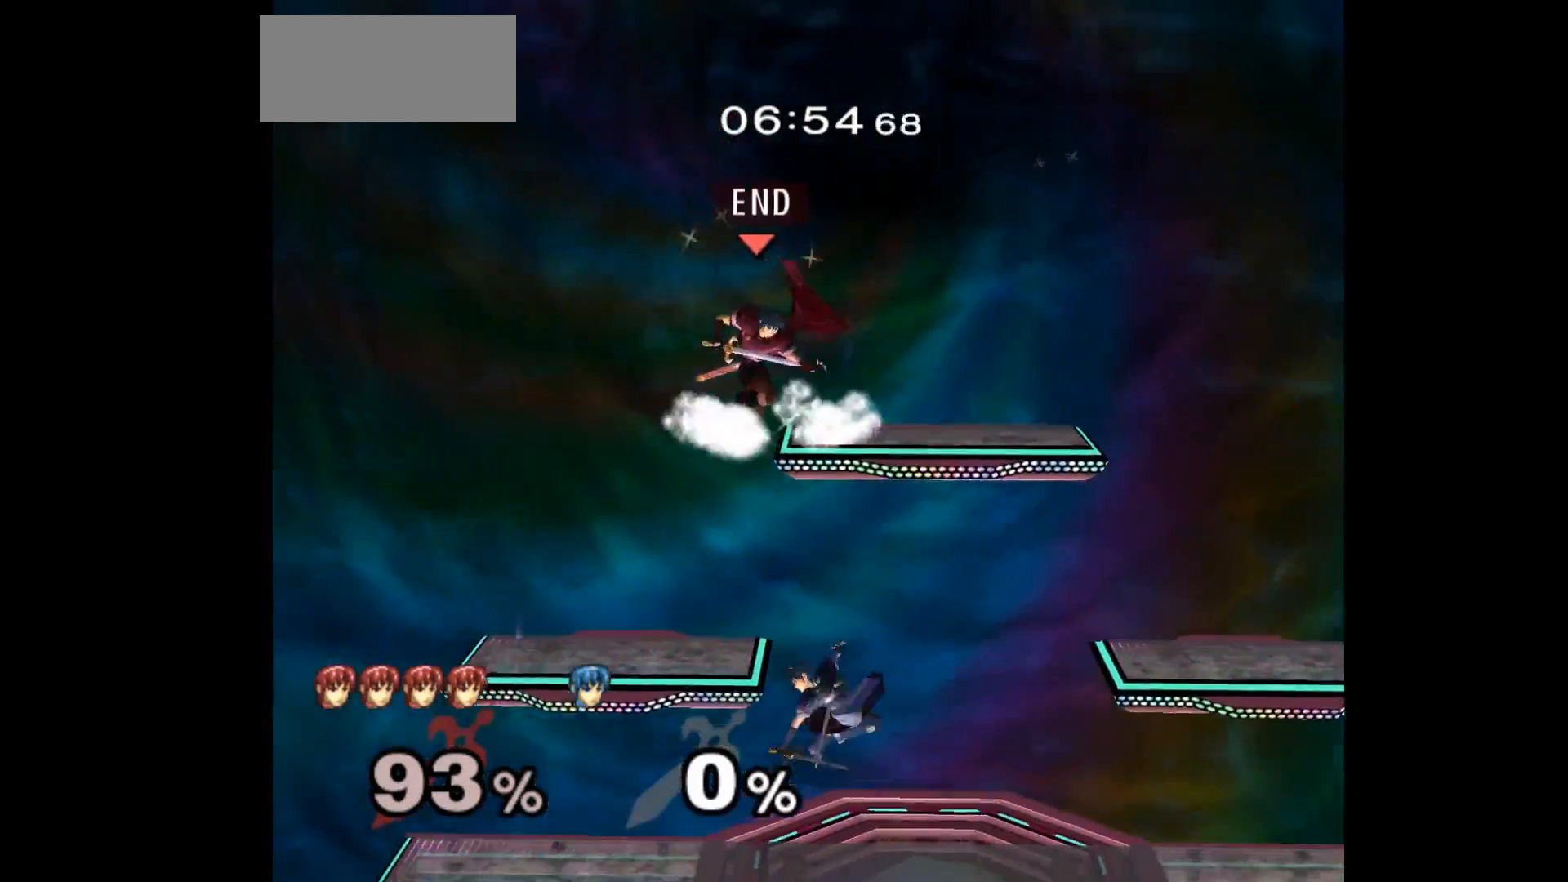
{"buttons": [], "left_stick": "down-right", "events": [[50, "left_stick", "up"], [300, "left_stick", "up-right"], [450, "left_stick", "down-right"]]}
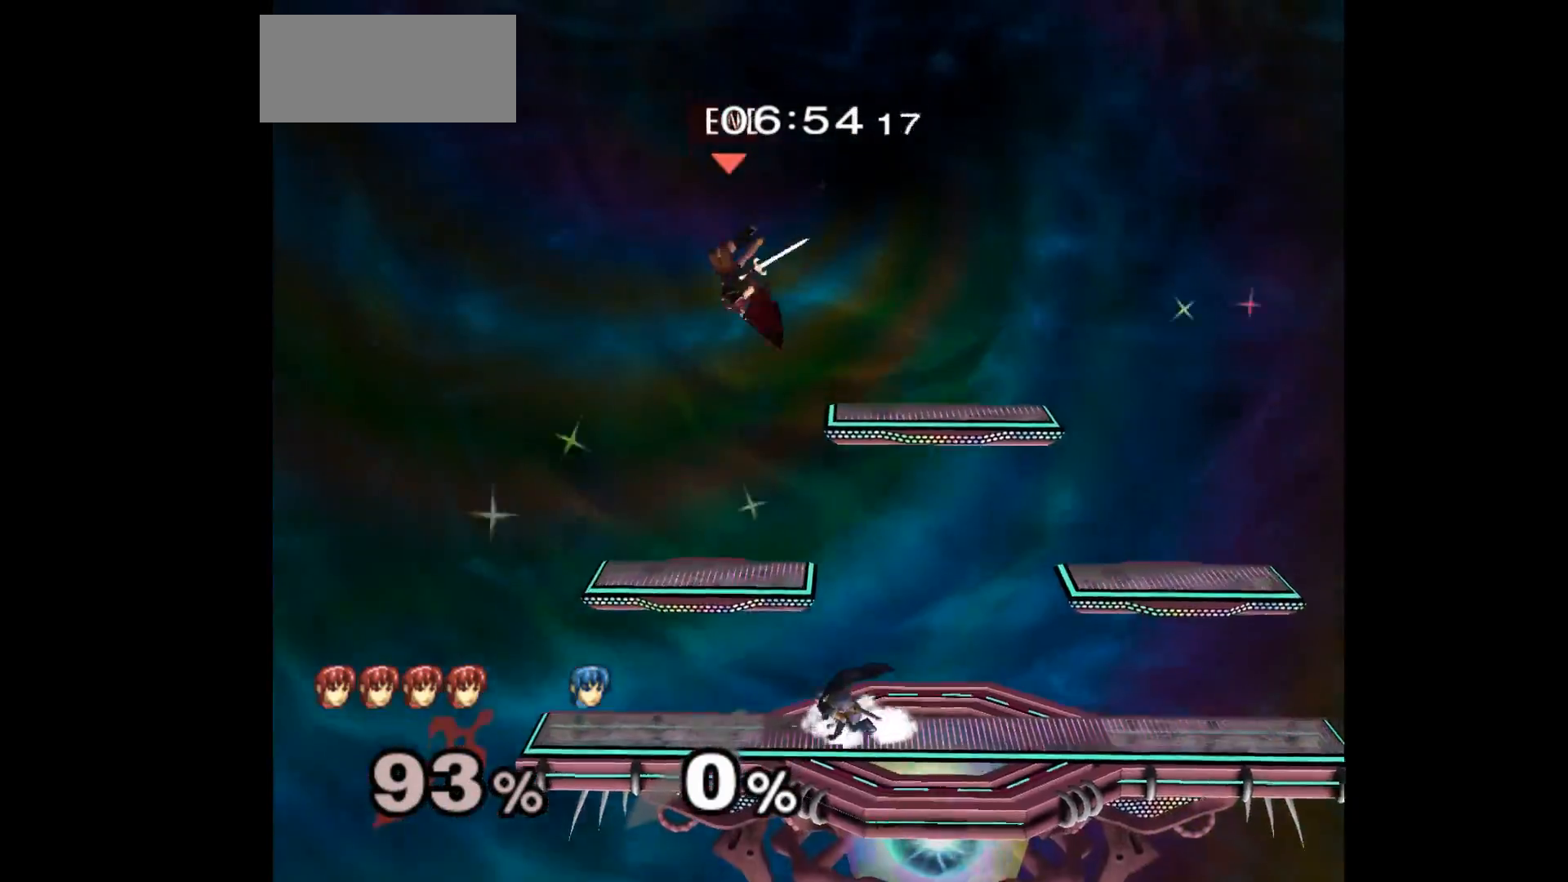
{"buttons": ["A"], "left_stick": "down", "events": [[83, "left_stick", "right"], [300, "Z", "down"], [317, "A", "down"], [367, "left_stick", "down"], [400, "Z", "up"], [417, "A", "up"], [500, "A", "down"]]}
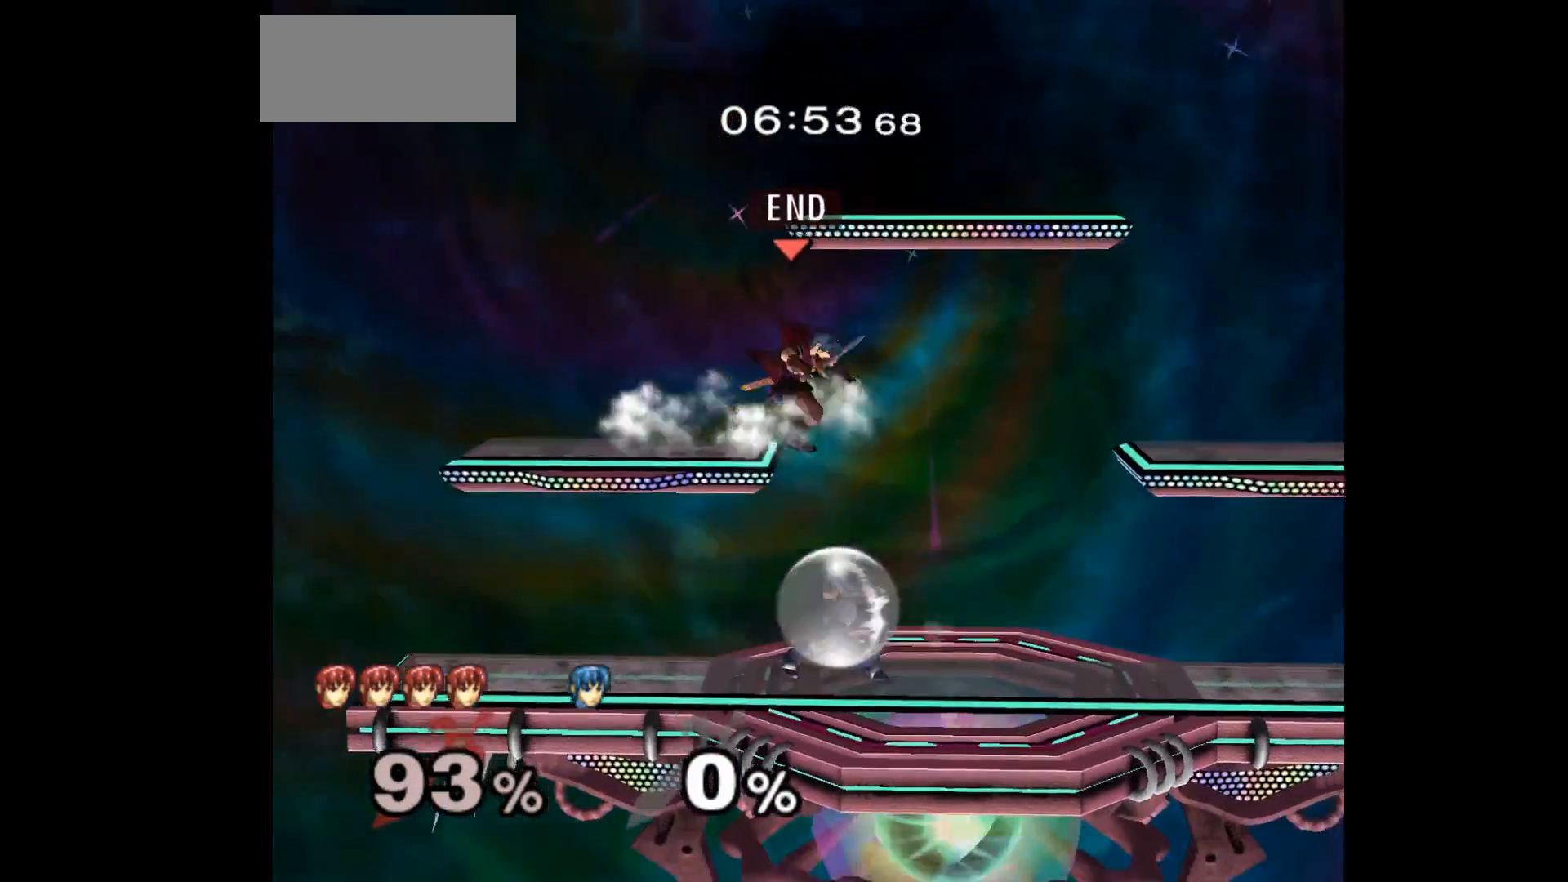
{"buttons": ["Z"], "left_stick": "down-right", "events": [[33, "A", "up"], [100, "left_stick", "center"], [283, "left_stick", "right"], [350, "Z", "down"], [483, "left_stick", "down-right"]]}
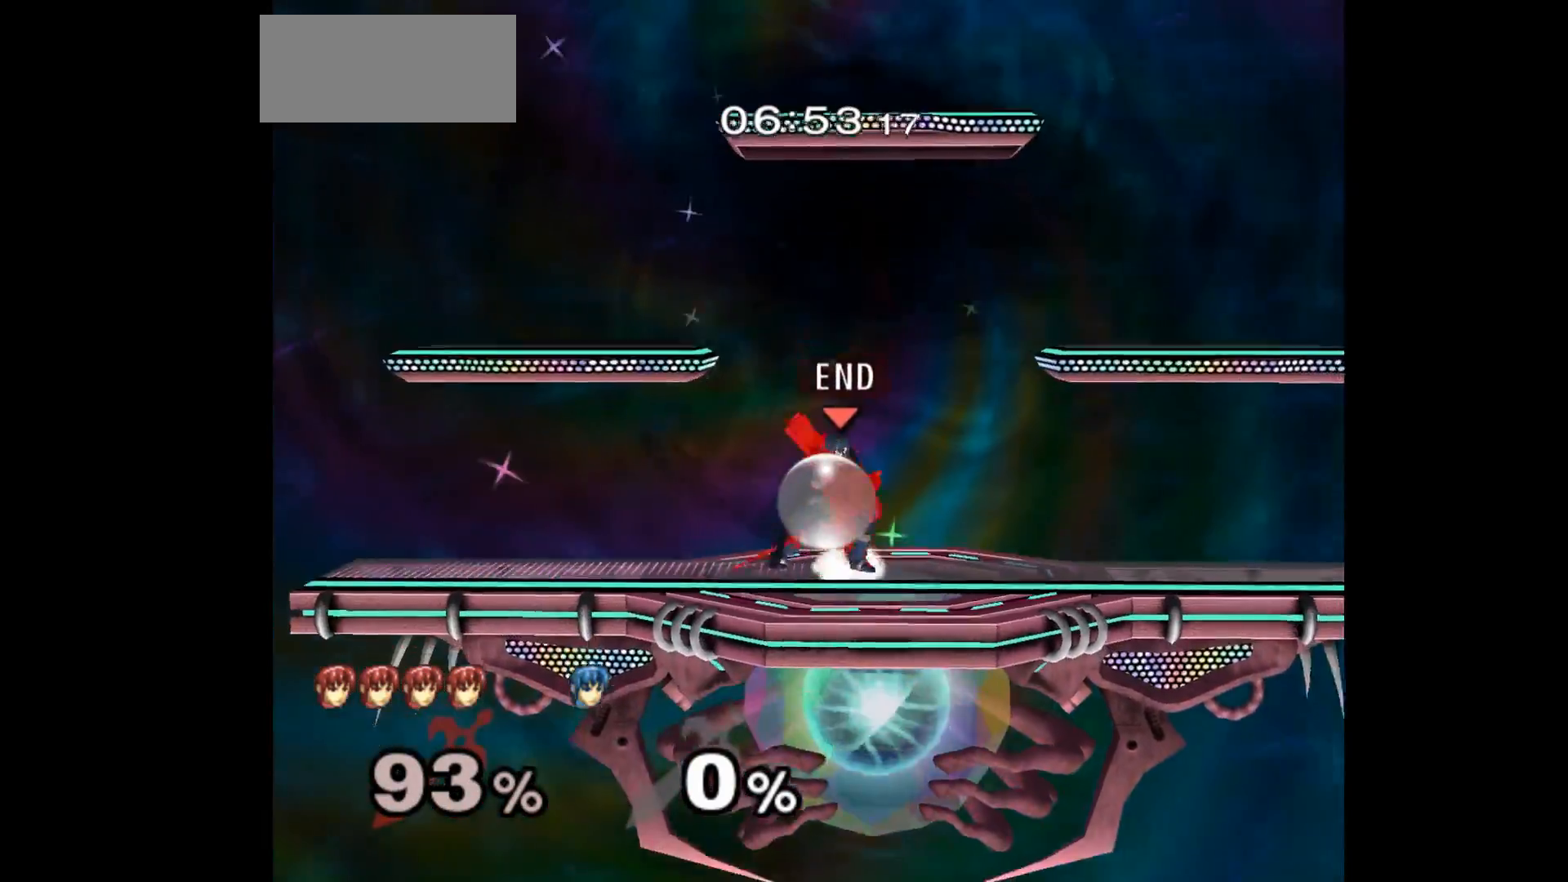
{"buttons": ["L1"], "left_stick": "center", "events": [[67, "Z", "up"], [83, "left_stick", "down"], [233, "L1", "down"], [267, "left_stick", "center"]]}
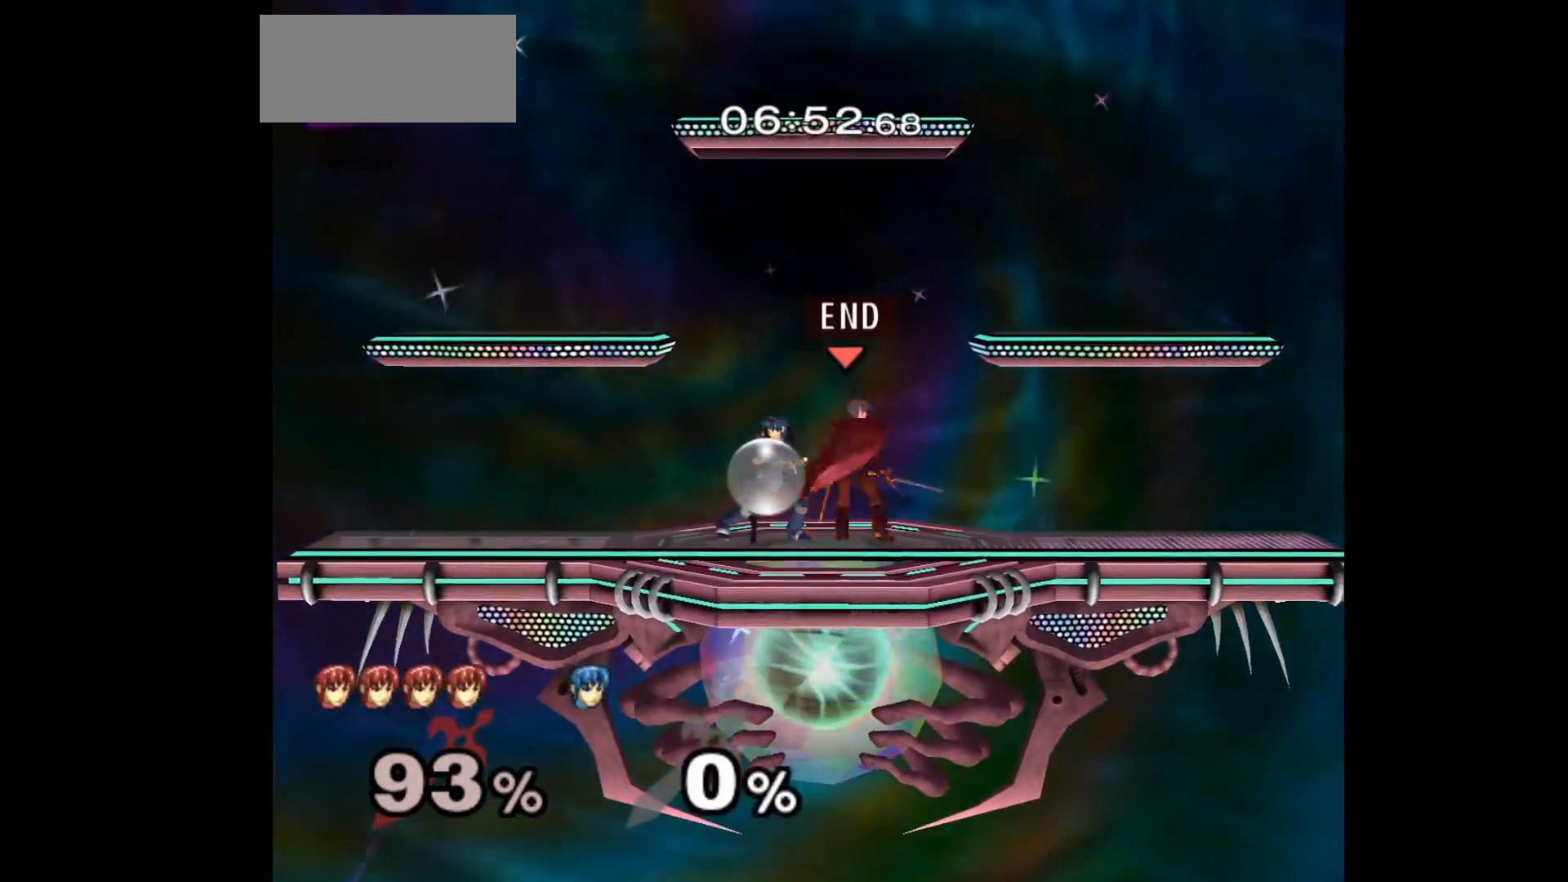
{"buttons": [], "left_stick": "center", "events": [[183, "left_stick", "up-left"], [200, "L1", "up"], [267, "L1", "down"], [267, "left_stick", "down-left"], [400, "L1", "up"], [417, "left_stick", "center"]]}
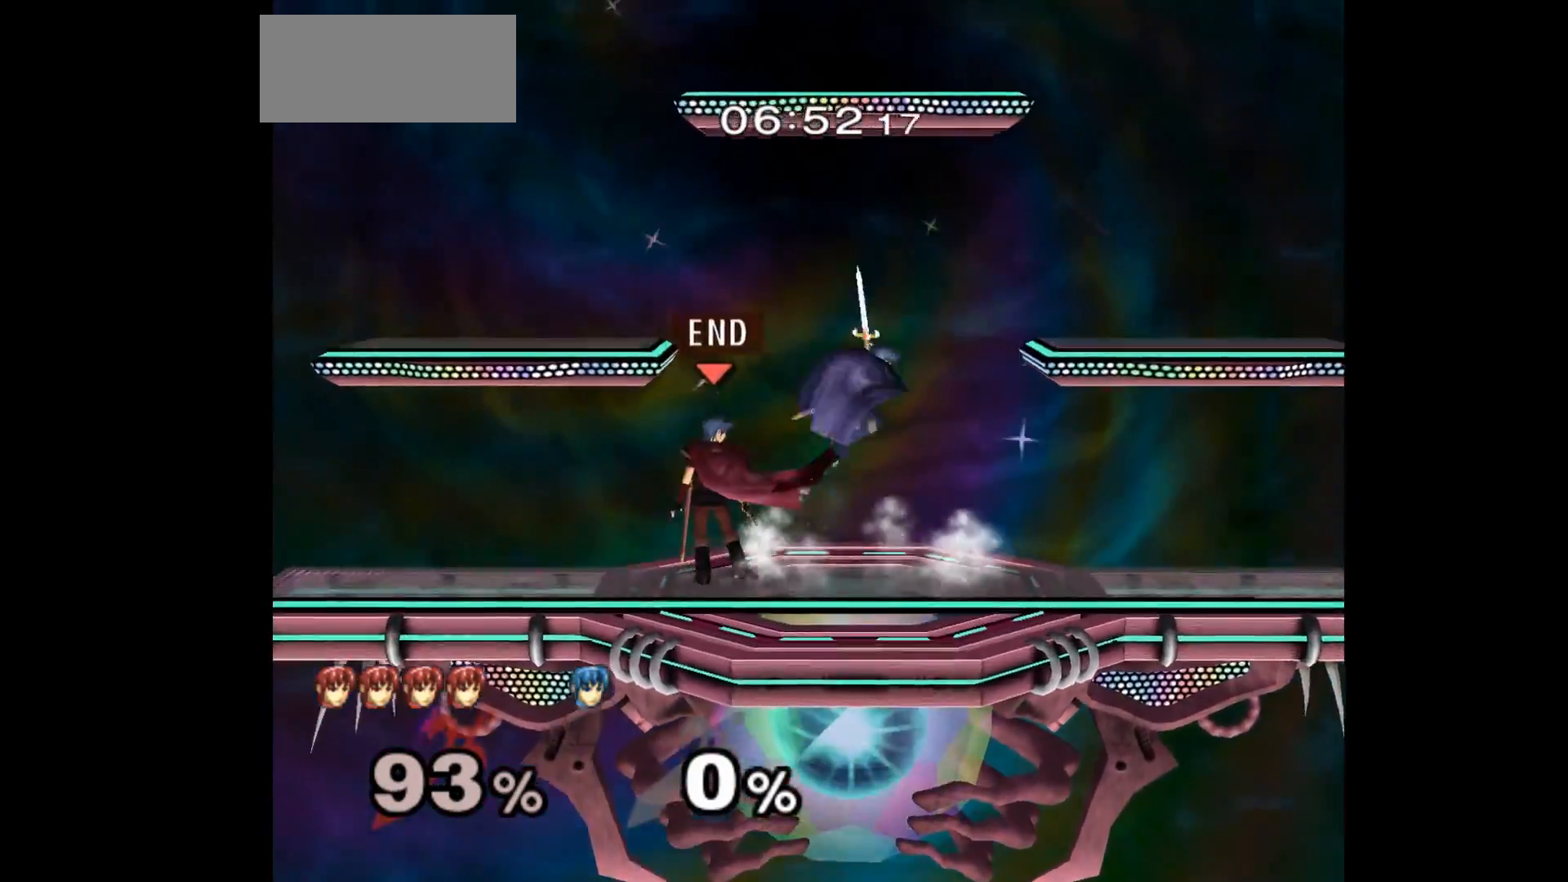
{"buttons": [], "left_stick": "right", "events": [[67, "left_stick", "right"], [217, "A", "down"], [300, "A", "up"]]}
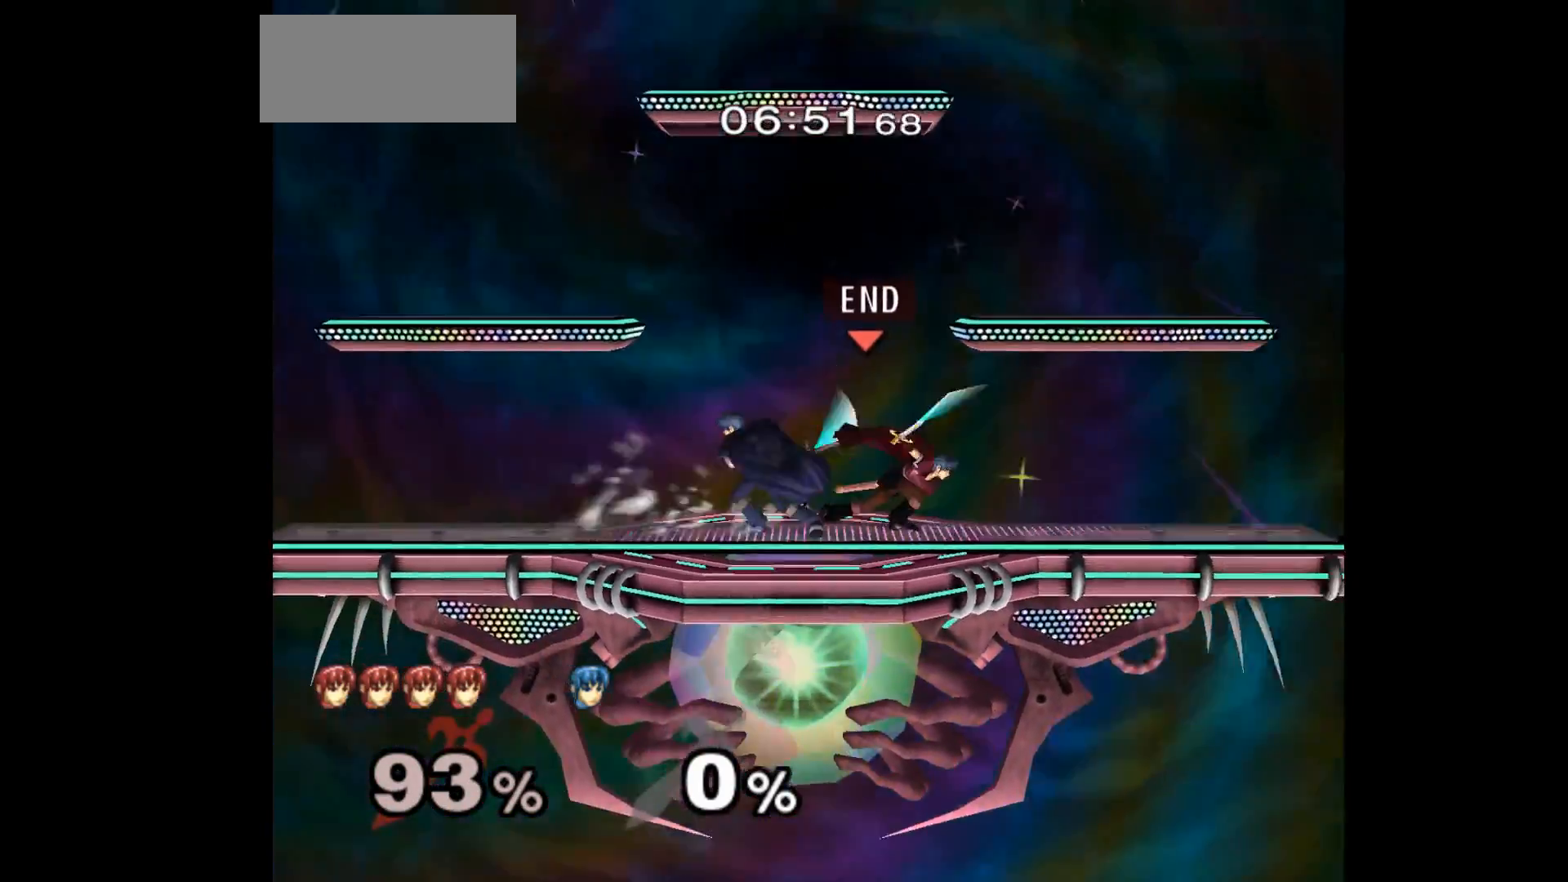
{"buttons": ["B"], "left_stick": "left", "events": [[67, "left_stick", "center"], [367, "left_stick", "left"], [417, "B", "down"]]}
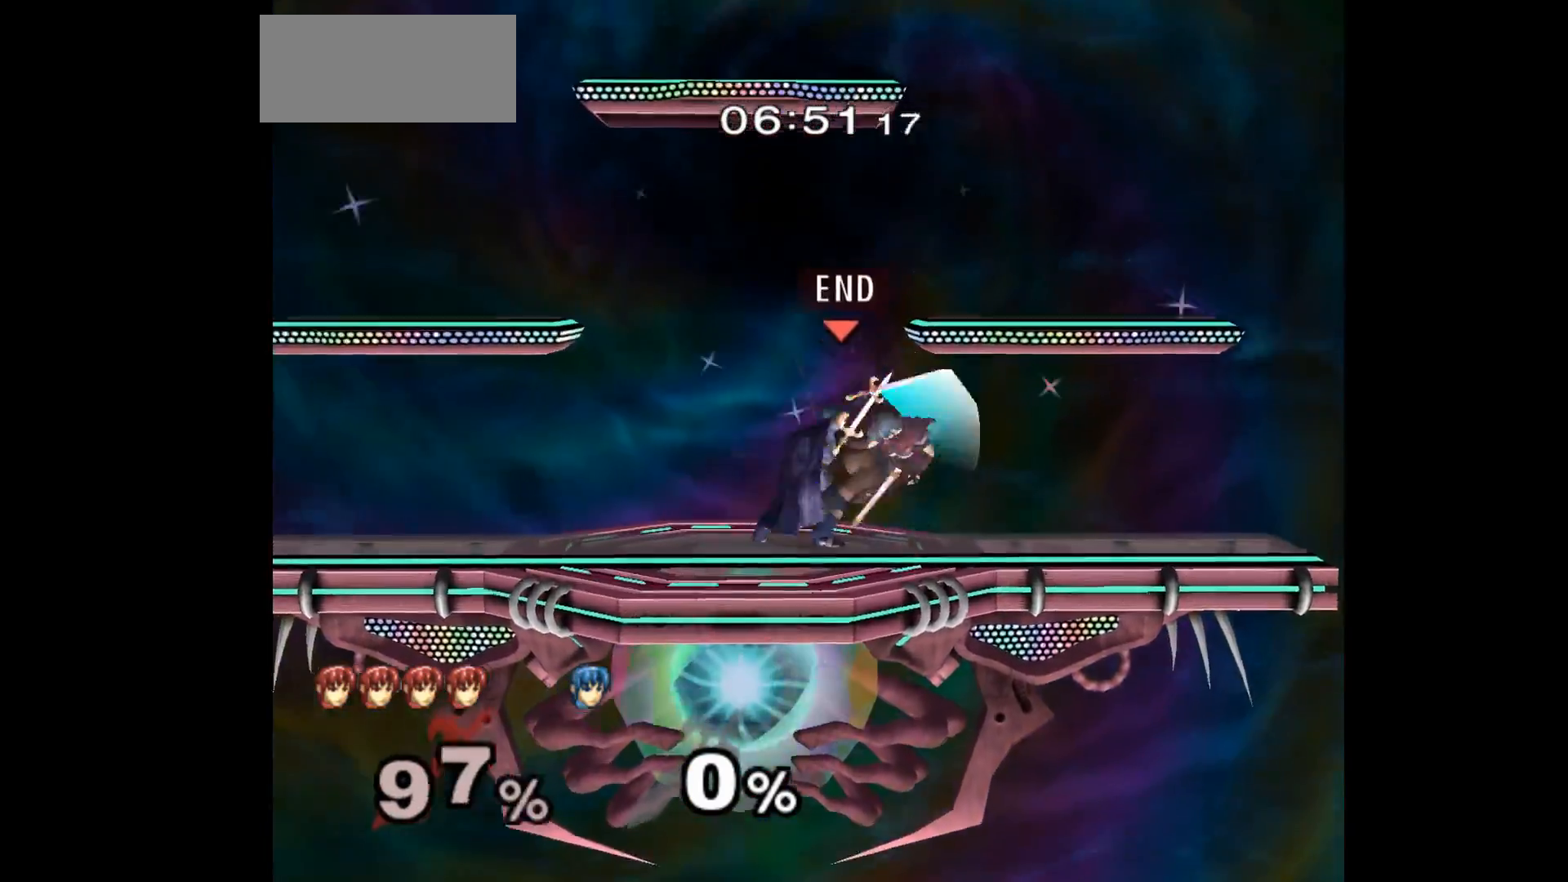
{"buttons": ["L1"], "left_stick": "center", "events": [[33, "B", "up"], [133, "B", "down"], [217, "B", "up"], [217, "left_stick", "center"], [300, "L1", "down"]]}
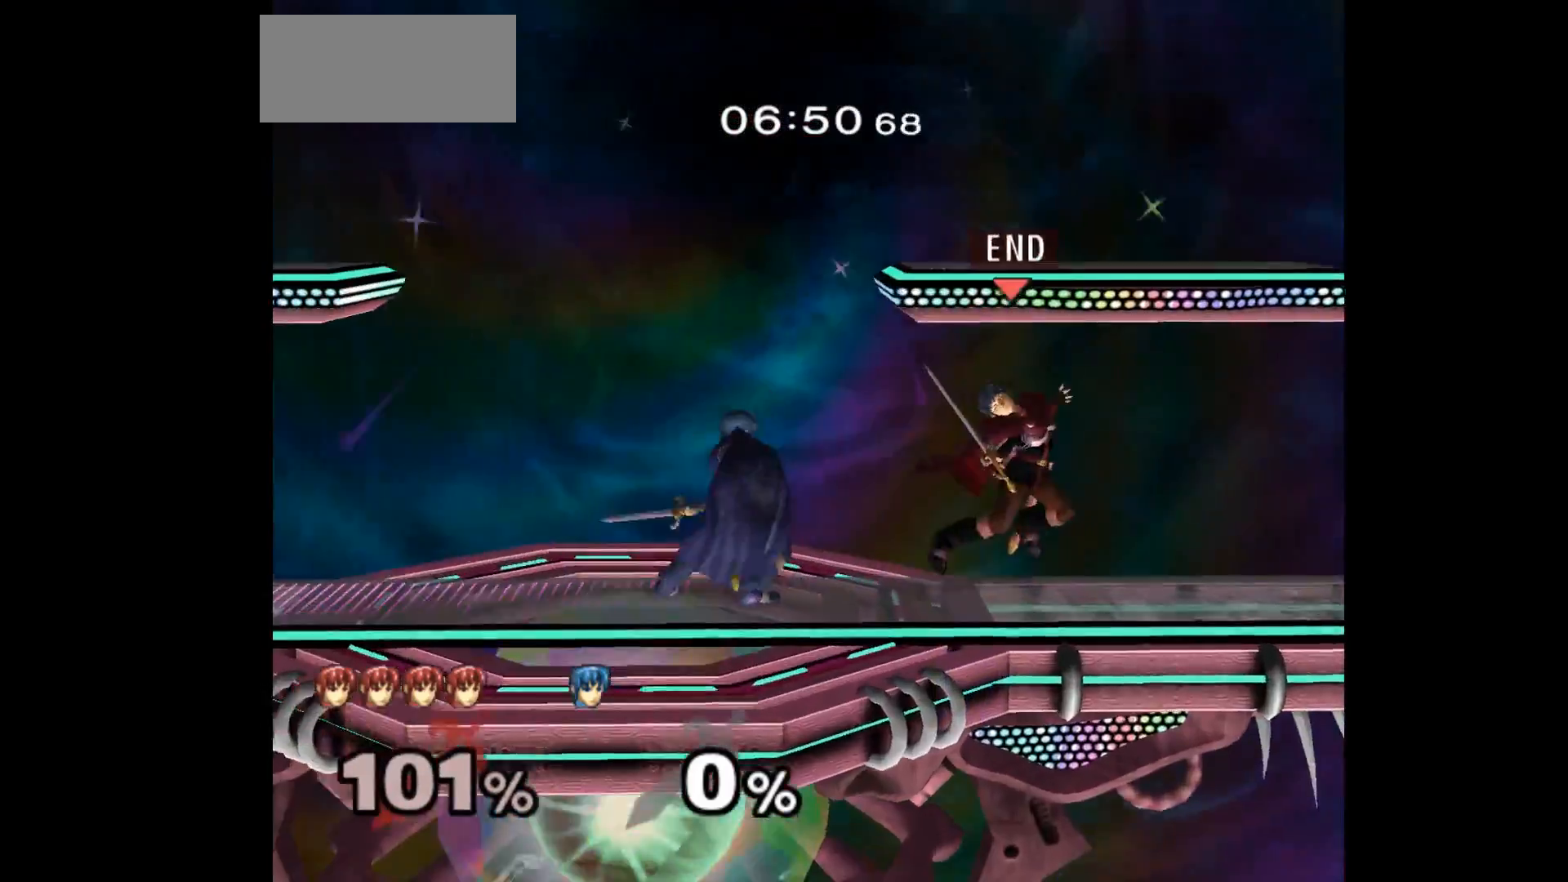
{"buttons": ["L1"], "left_stick": "center", "events": []}
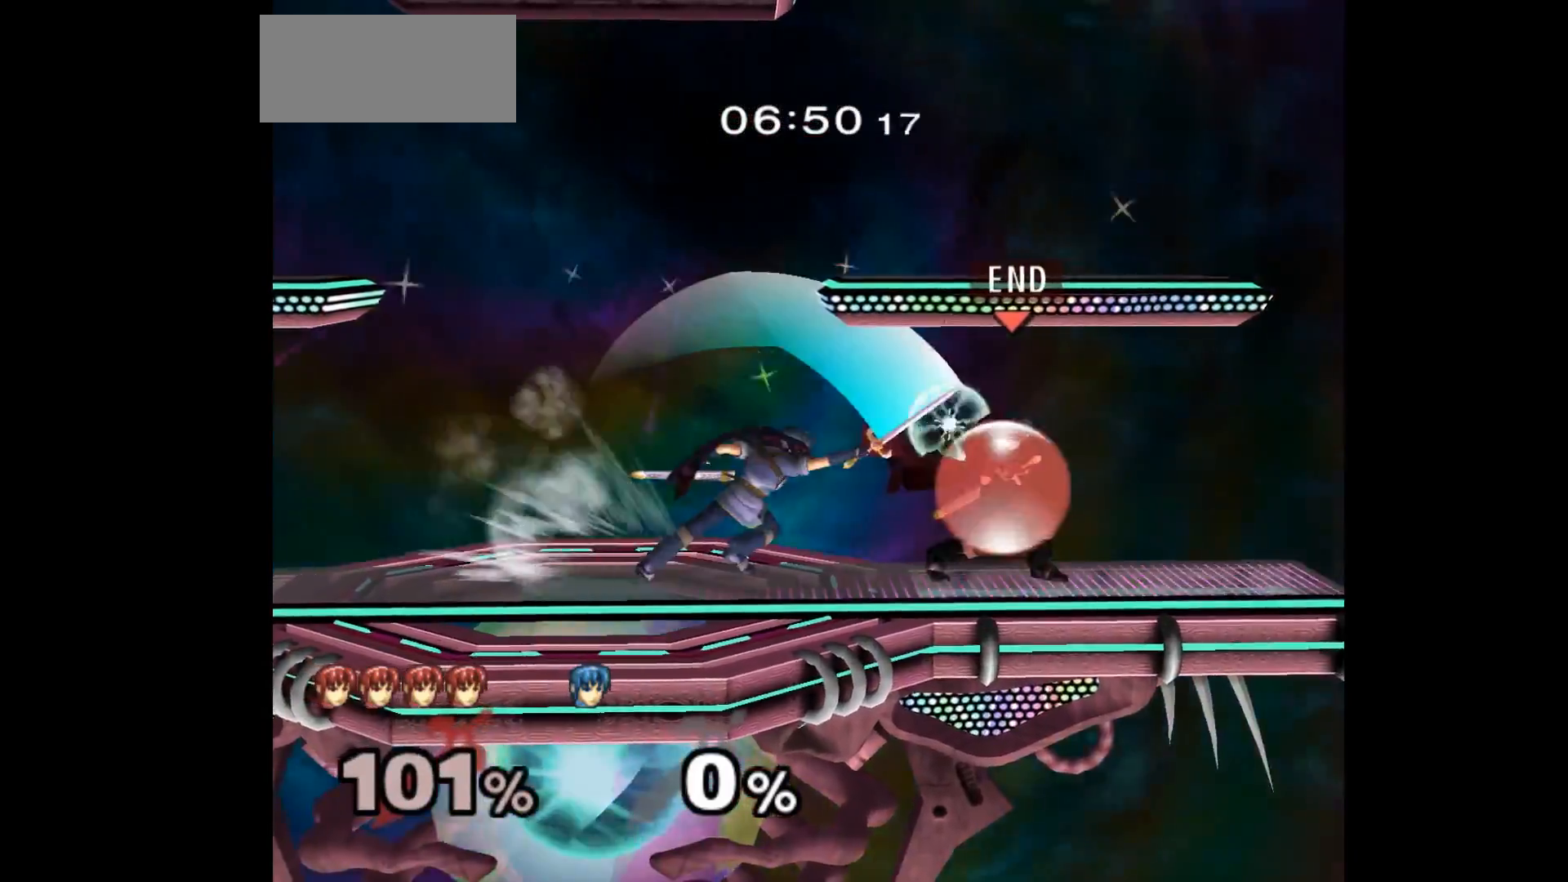
{"buttons": [], "left_stick": "up", "events": [[233, "L1", "up"], [450, "left_stick", "up"]]}
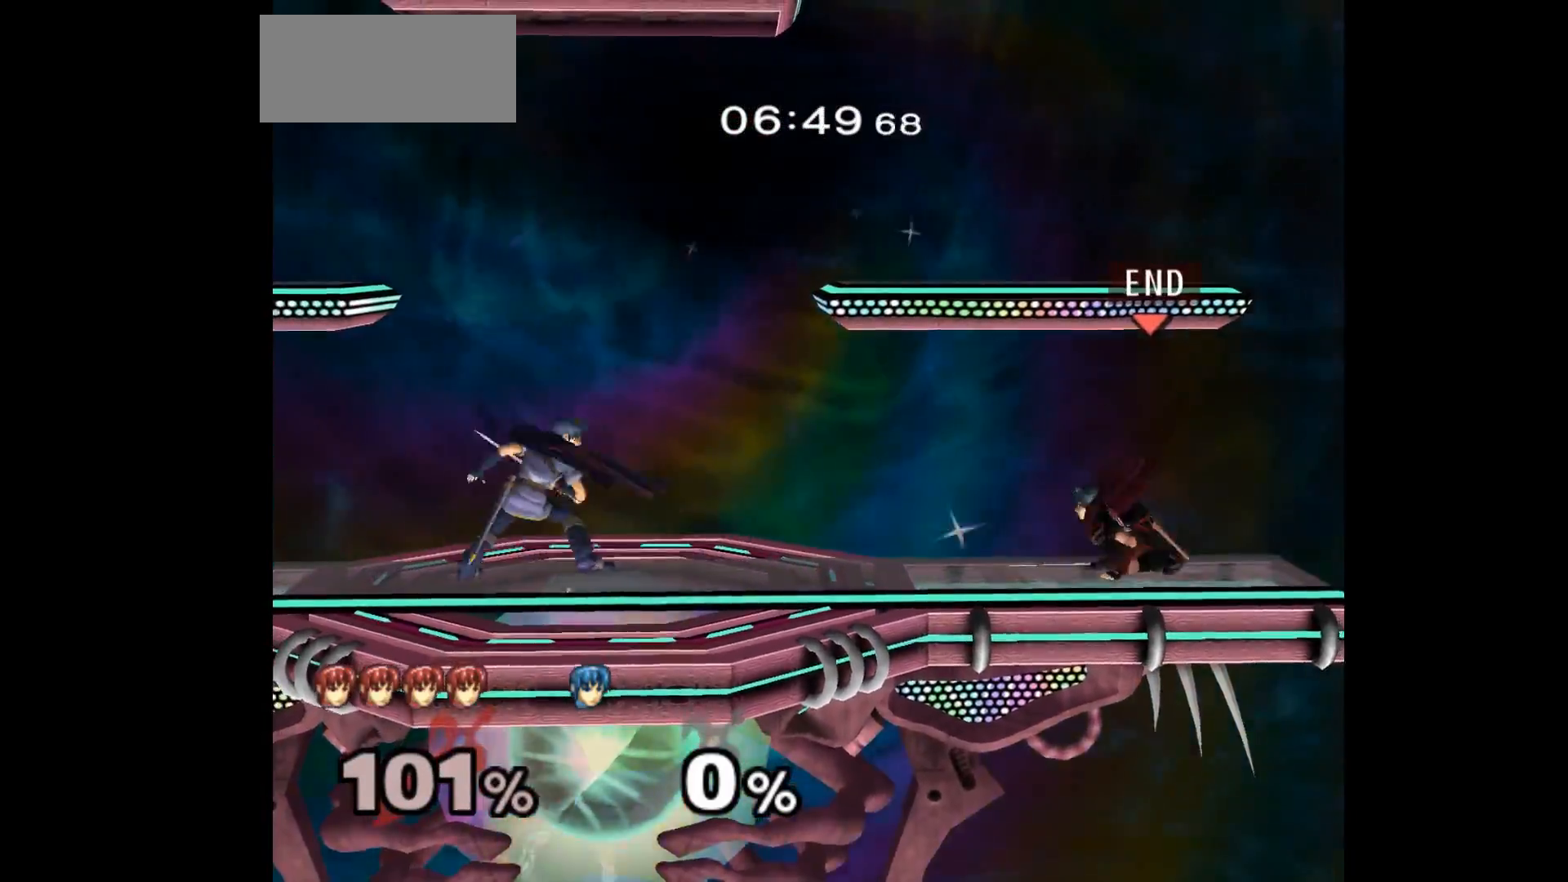
{"buttons": [], "left_stick": "down", "events": [[33, "L1", "down"], [33, "left_stick", "down-right"], [150, "left_stick", "center"], [167, "L1", "up"], [317, "left_stick", "down-left"], [433, "left_stick", "up-left"], [500, "left_stick", "down"]]}
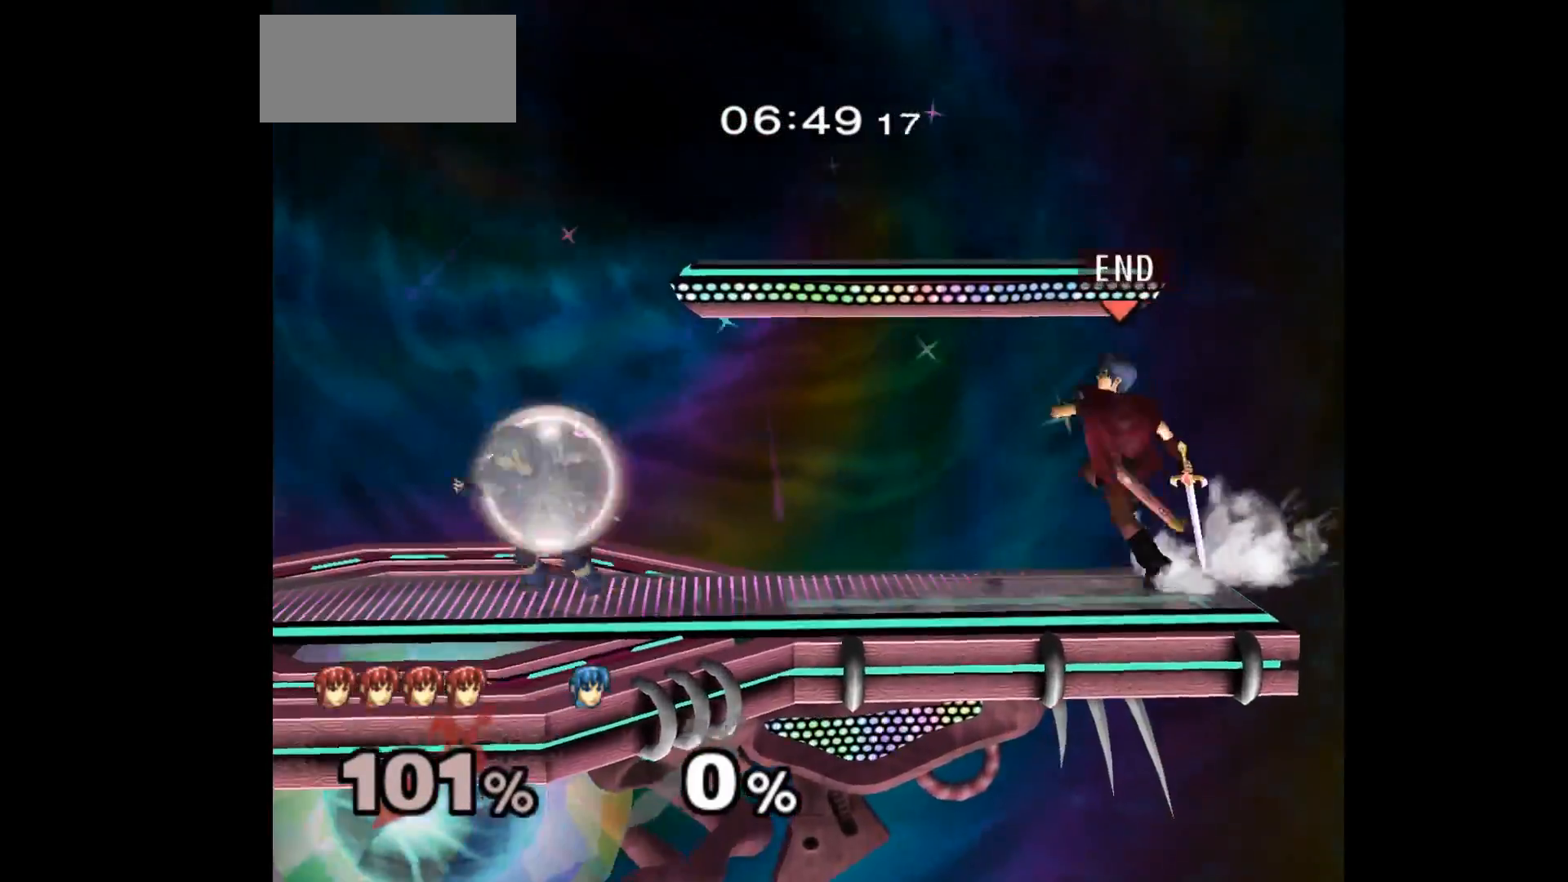
{"buttons": [], "left_stick": "up-right", "events": [[67, "left_stick", "center"], [117, "A", "down"], [183, "A", "up"], [300, "left_stick", "up-right"]]}
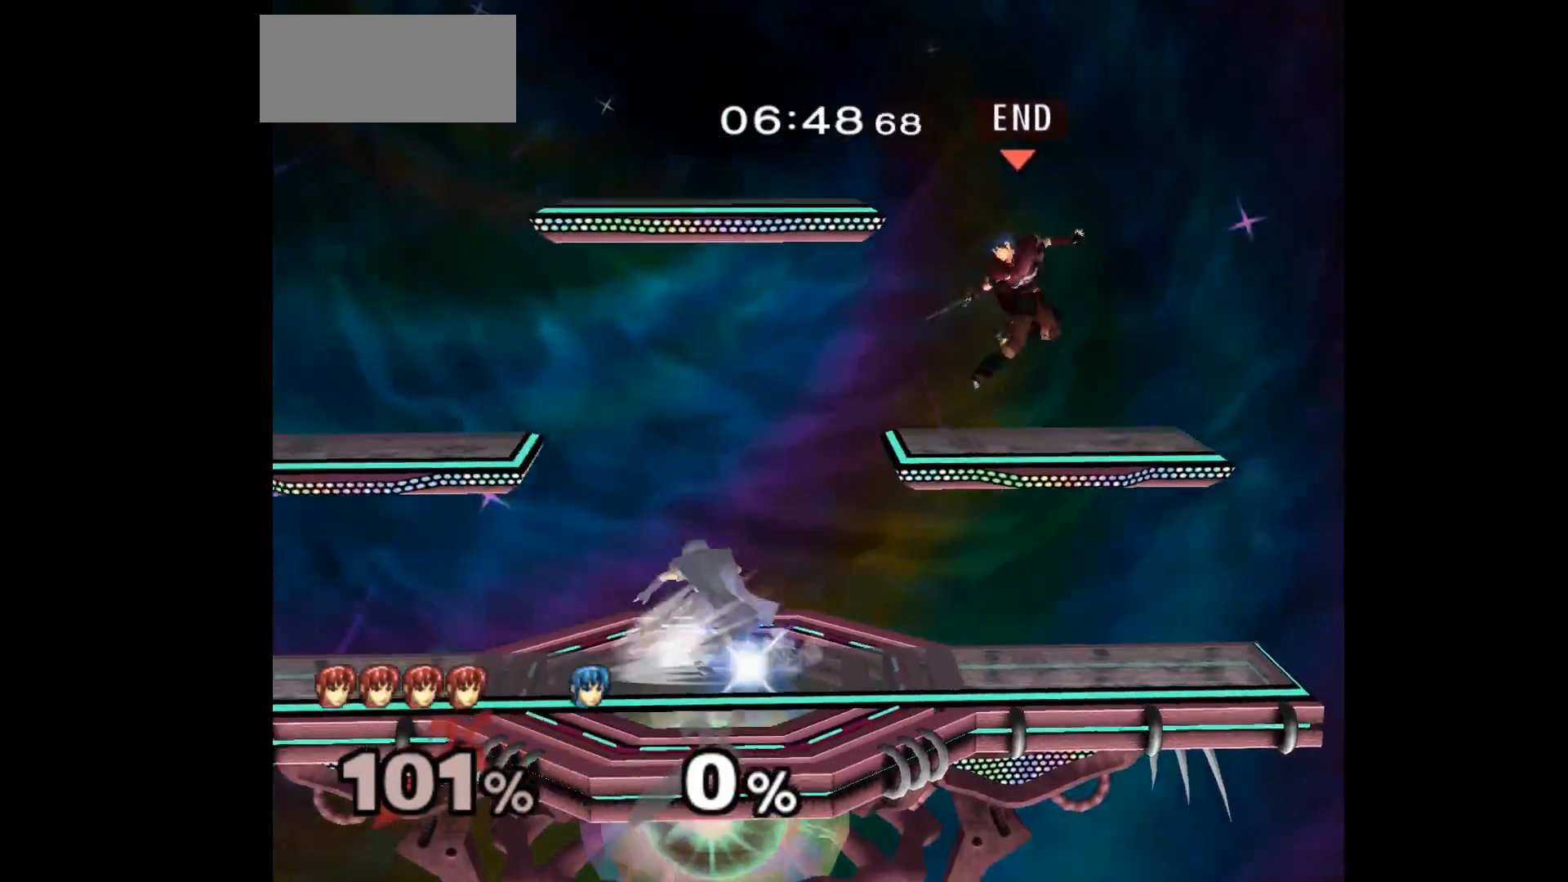
{"buttons": [], "left_stick": "center", "events": [[33, "Z", "down"], [67, "left_stick", "down"], [183, "Z", "up"], [200, "left_stick", "center"]]}
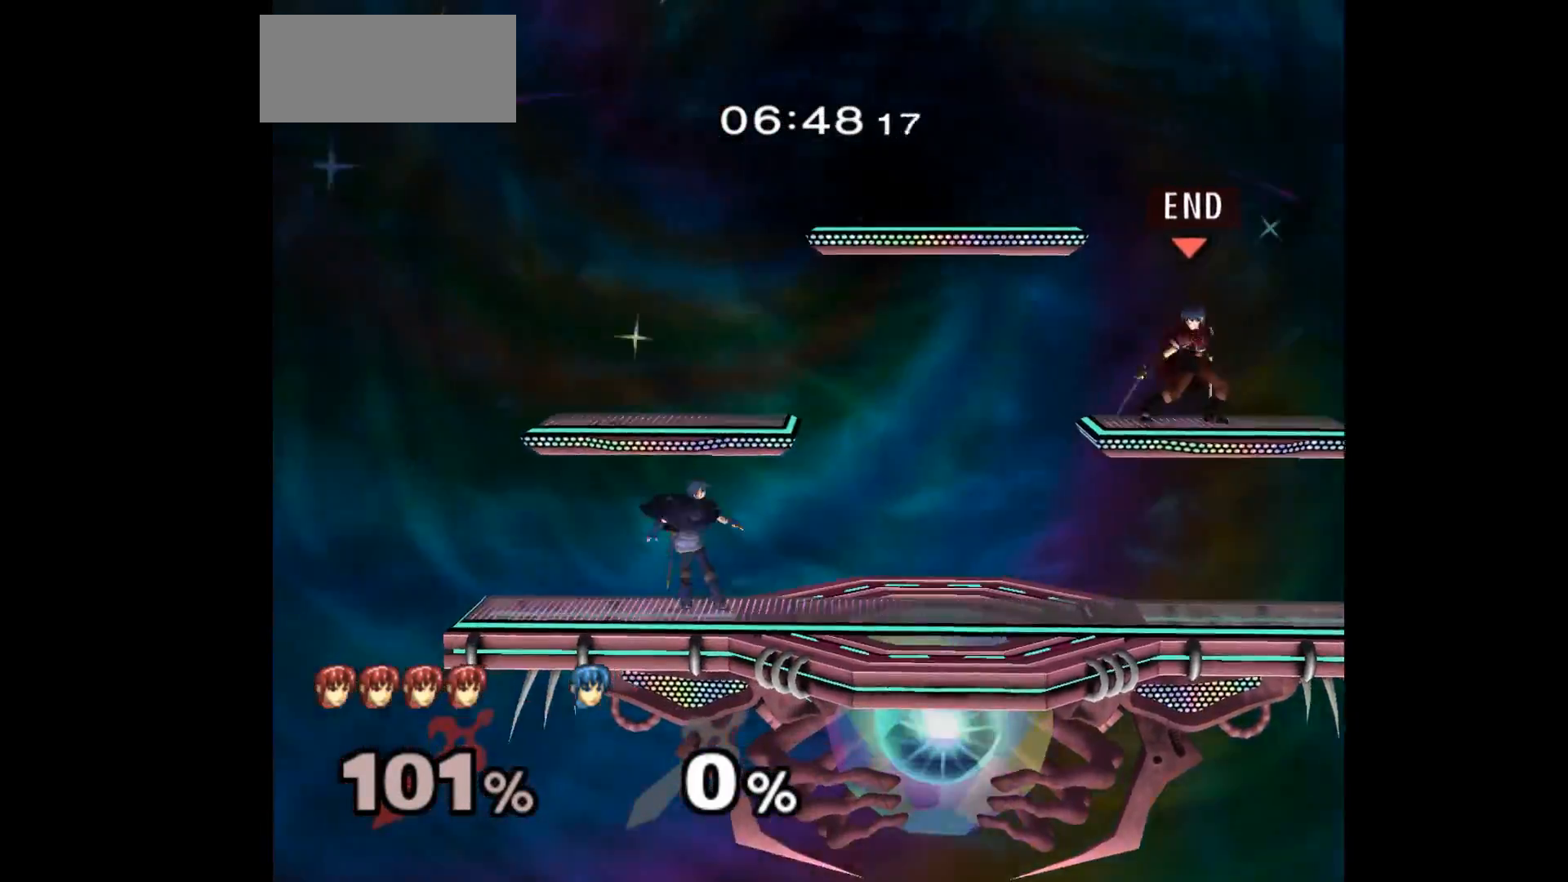
{"buttons": ["A", "Z"], "left_stick": "down-left", "events": [[83, "left_stick", "down"], [217, "left_stick", "right"], [383, "left_stick", "down-left"], [450, "A", "down"], [450, "Z", "down"]]}
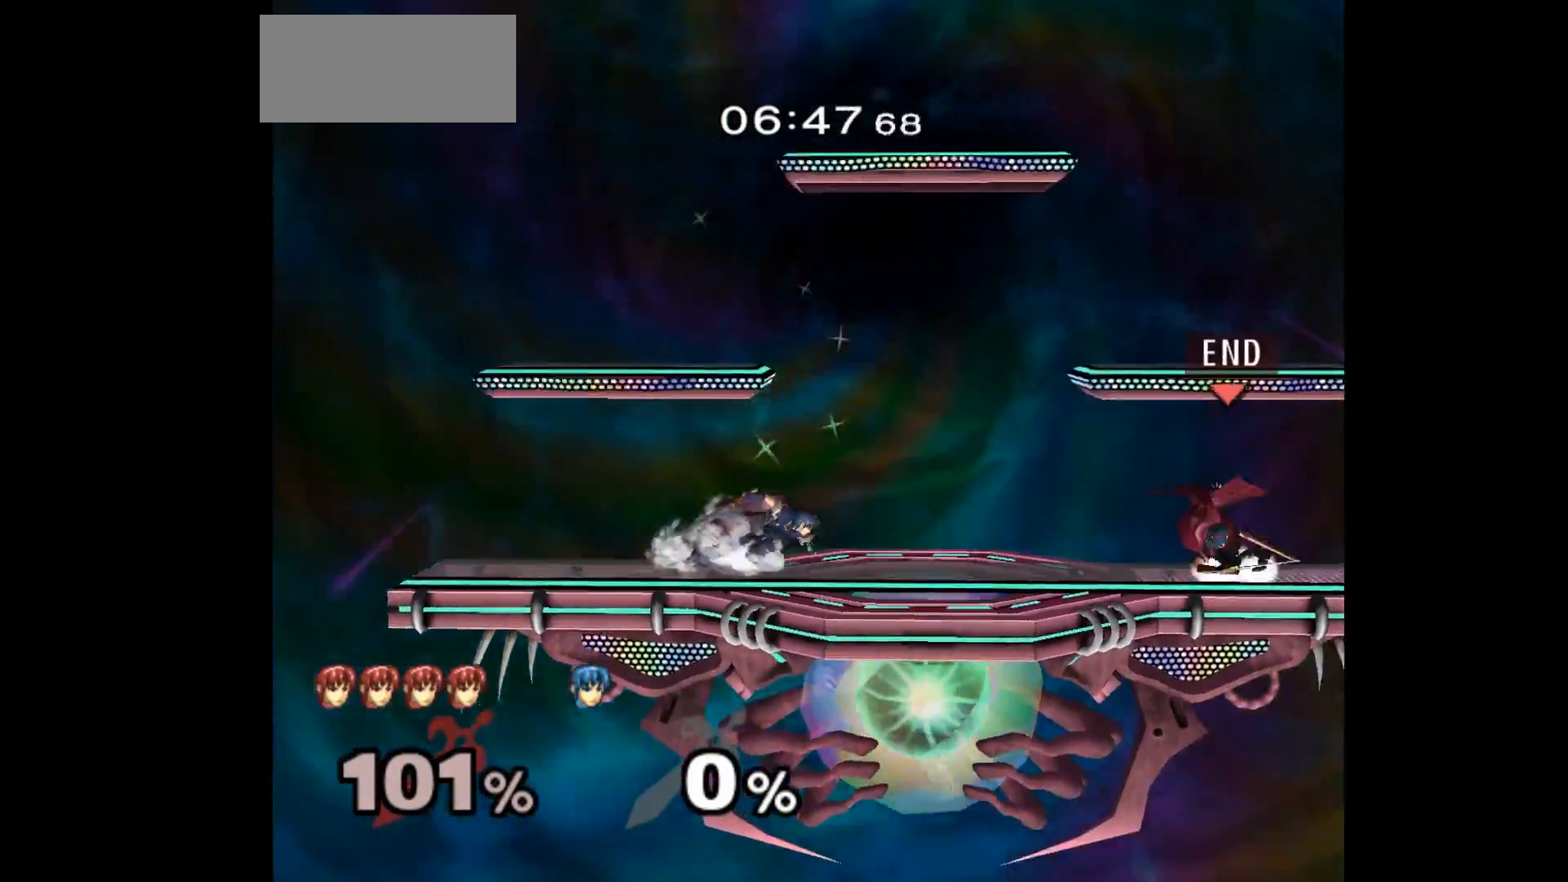
{"buttons": [], "left_stick": "left", "events": [[17, "left_stick", "center"], [50, "Z", "up"], [67, "A", "up"], [117, "left_stick", "left"], [200, "left_stick", "right"], [333, "left_stick", "center"], [483, "left_stick", "left"]]}
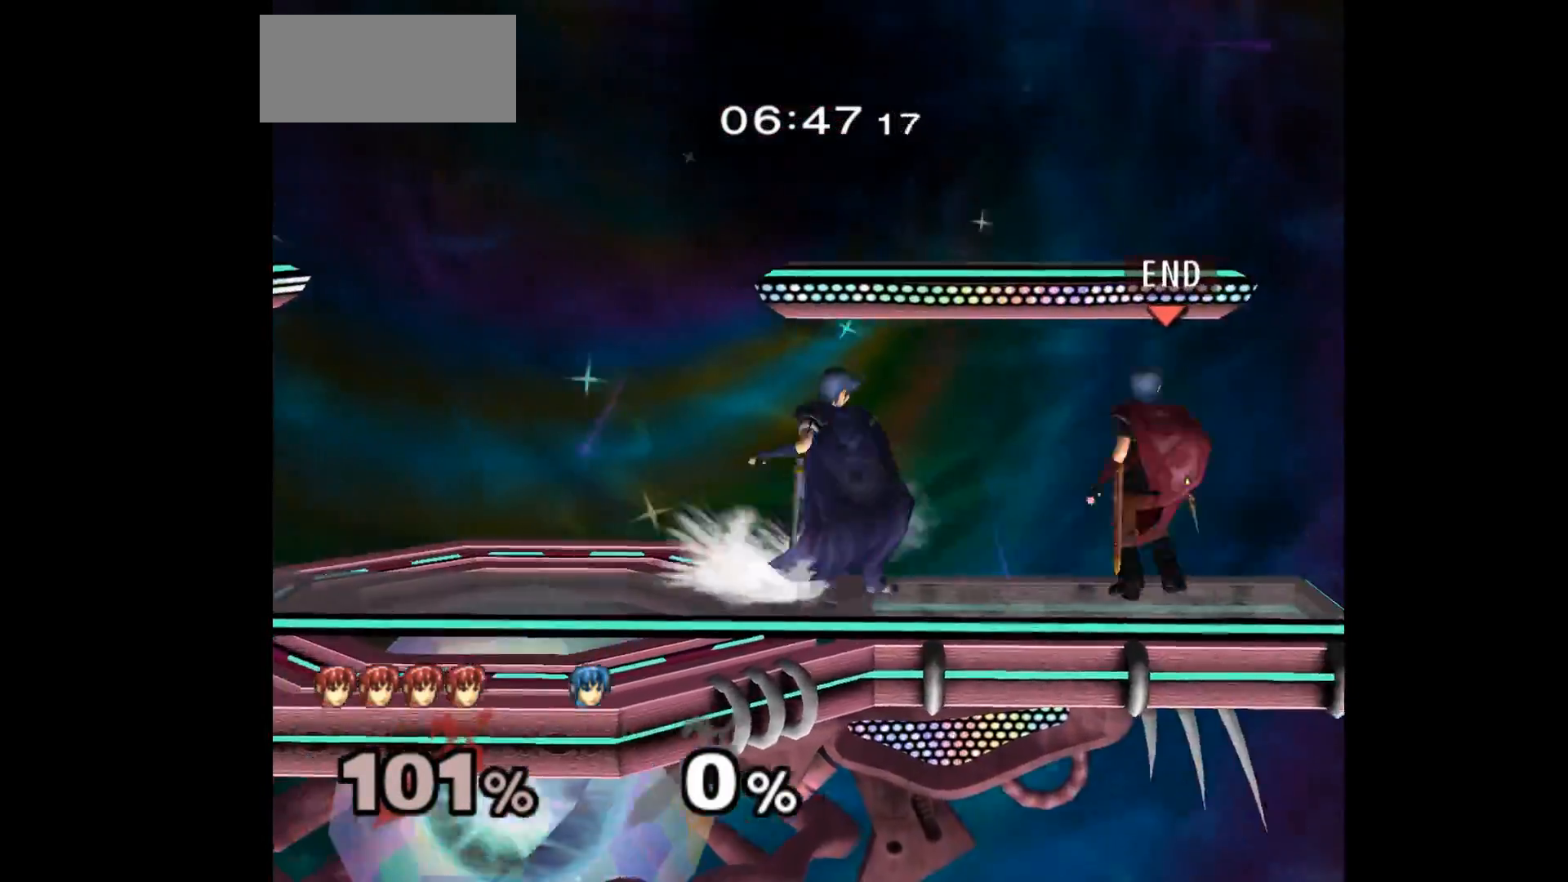
{"buttons": [], "left_stick": "right", "events": [[100, "left_stick", "down-left"], [133, "A", "down"], [233, "A", "up"], [267, "left_stick", "right"]]}
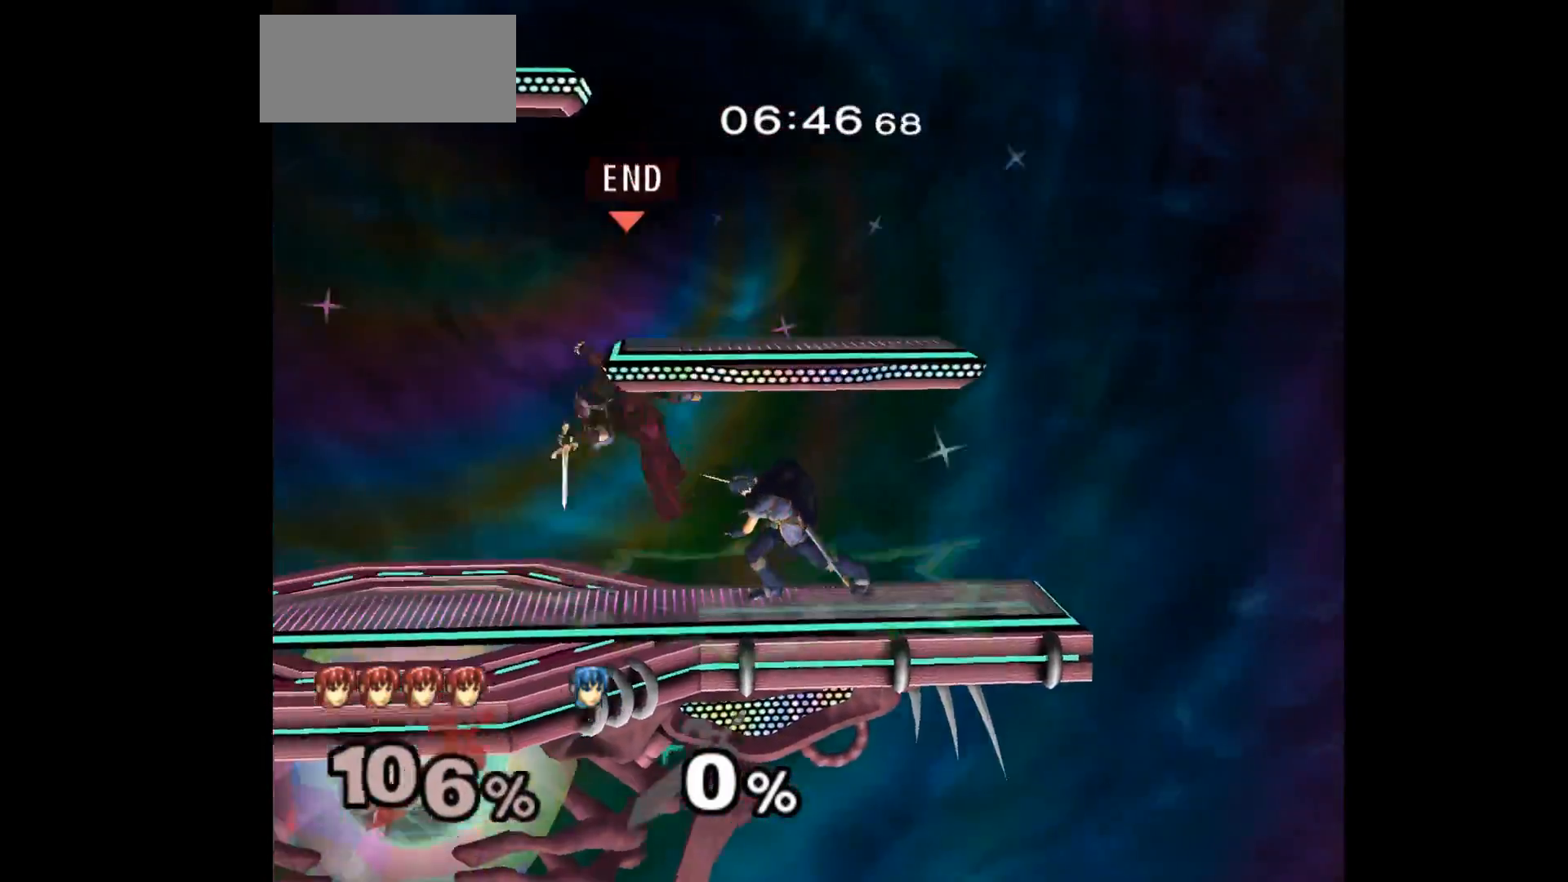
{"buttons": [], "left_stick": "left", "events": [[250, "left_stick", "left"]]}
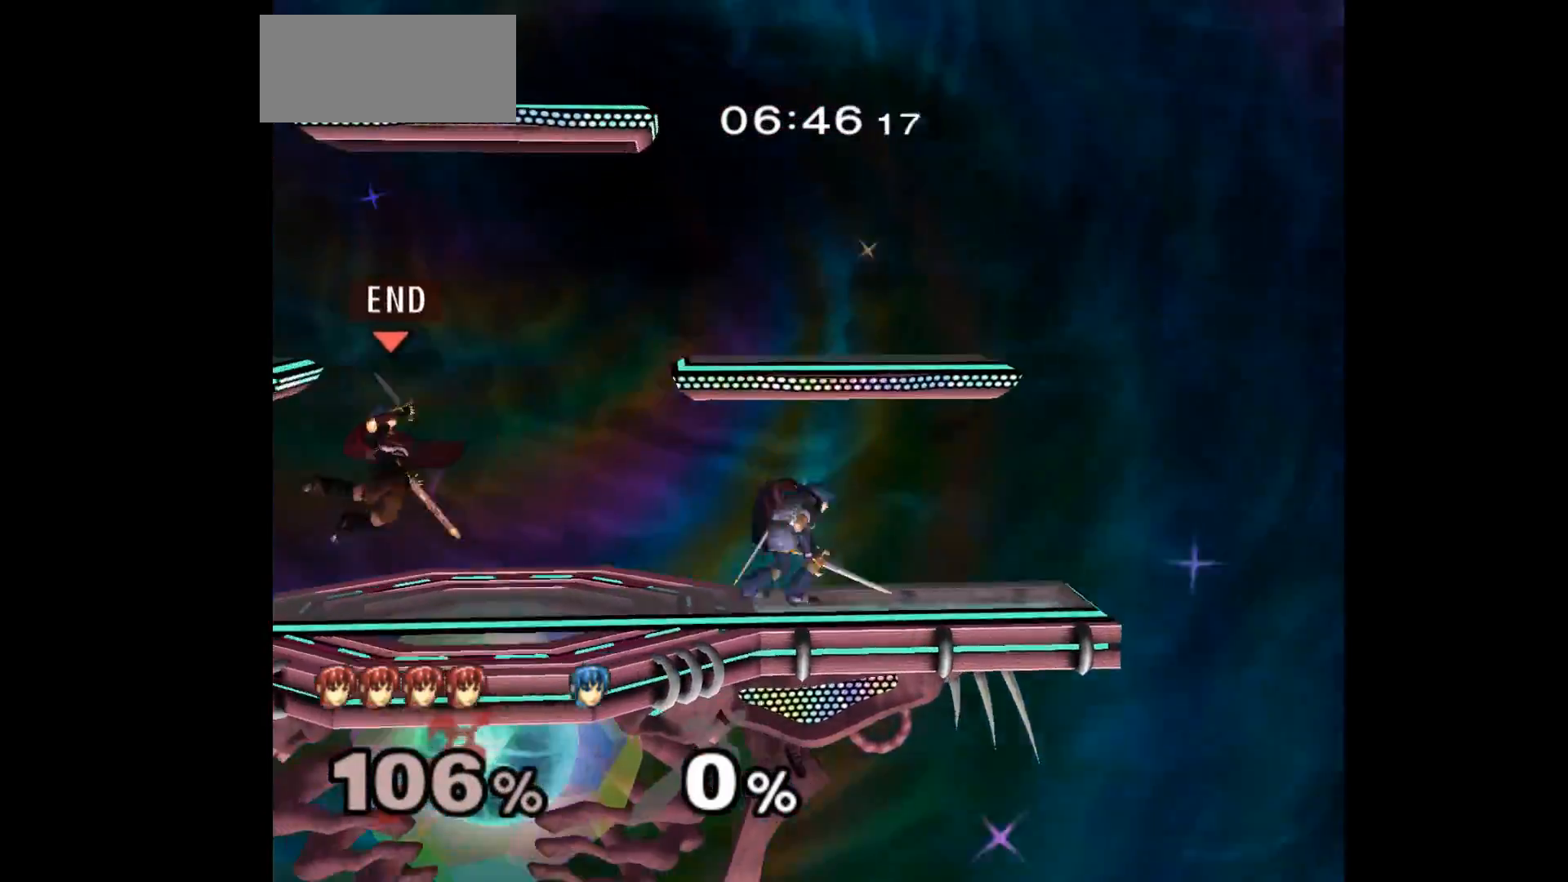
{"buttons": [], "left_stick": "down-right", "events": [[33, "left_stick", "up"], [200, "left_stick", "right"], [333, "left_stick", "up-right"], [483, "left_stick", "down-right"]]}
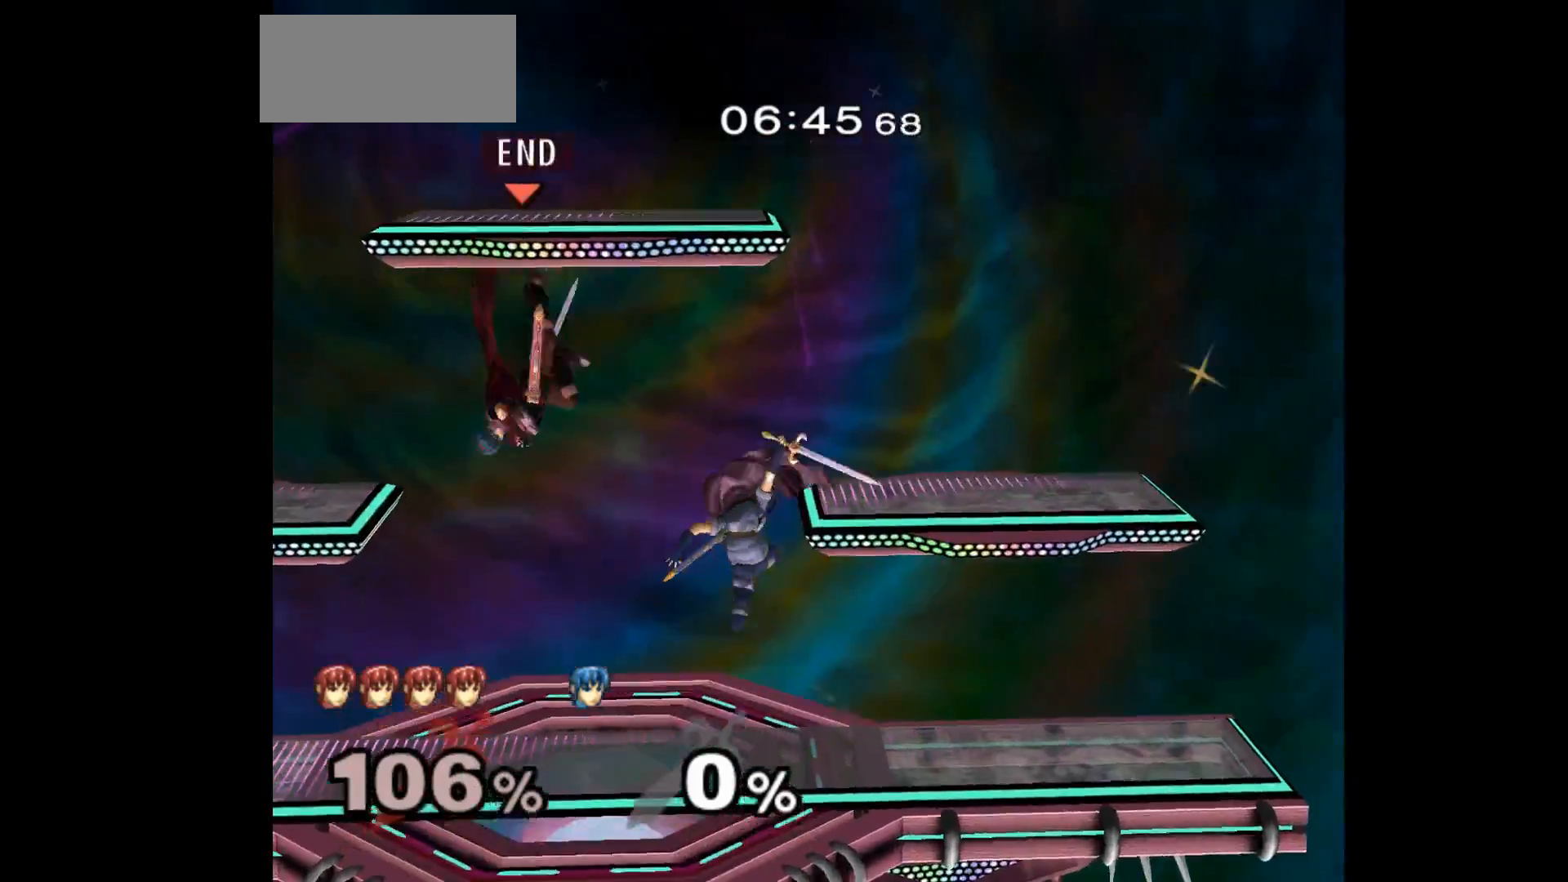
{"buttons": [], "left_stick": "down", "events": [[50, "Z", "down"], [67, "A", "down"], [133, "Z", "up"], [167, "A", "up"], [167, "left_stick", "down"], [250, "A", "down"], [250, "Z", "down"], [267, "Z", "up"], [300, "A", "up"], [300, "left_stick", "right"], [367, "A", "down"], [367, "Z", "down"], [450, "Z", "up"], [483, "A", "up"], [483, "left_stick", "down"]]}
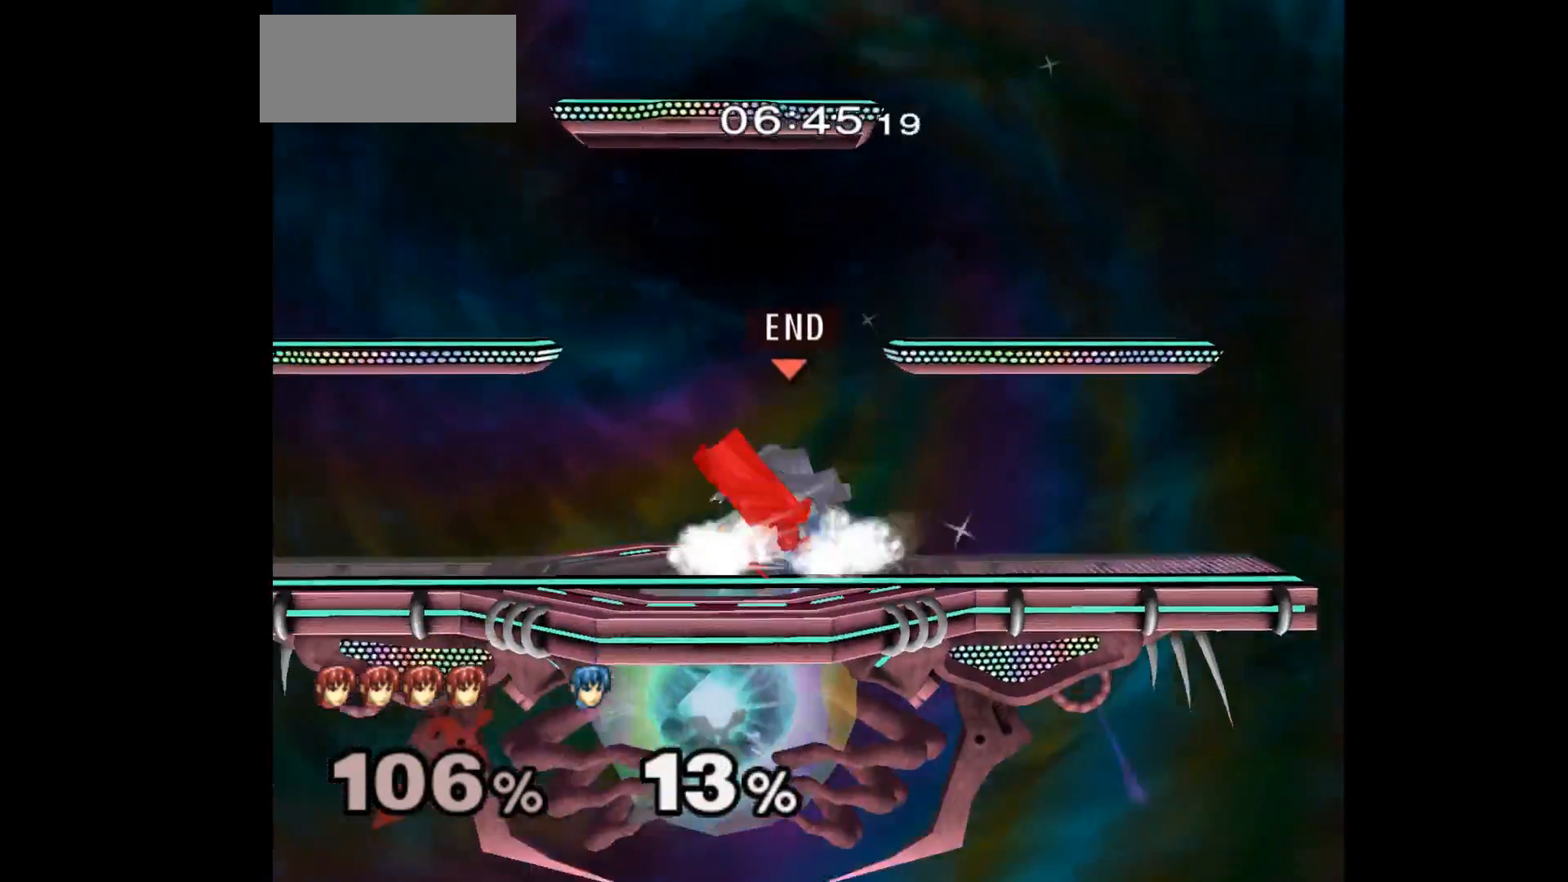
{"buttons": ["L1"], "left_stick": "center", "events": [[17, "left_stick", "right"], [33, "left_stick", "up"], [217, "left_stick", "center"], [250, "L1", "down"], [267, "left_stick", "down"], [350, "left_stick", "center"]]}
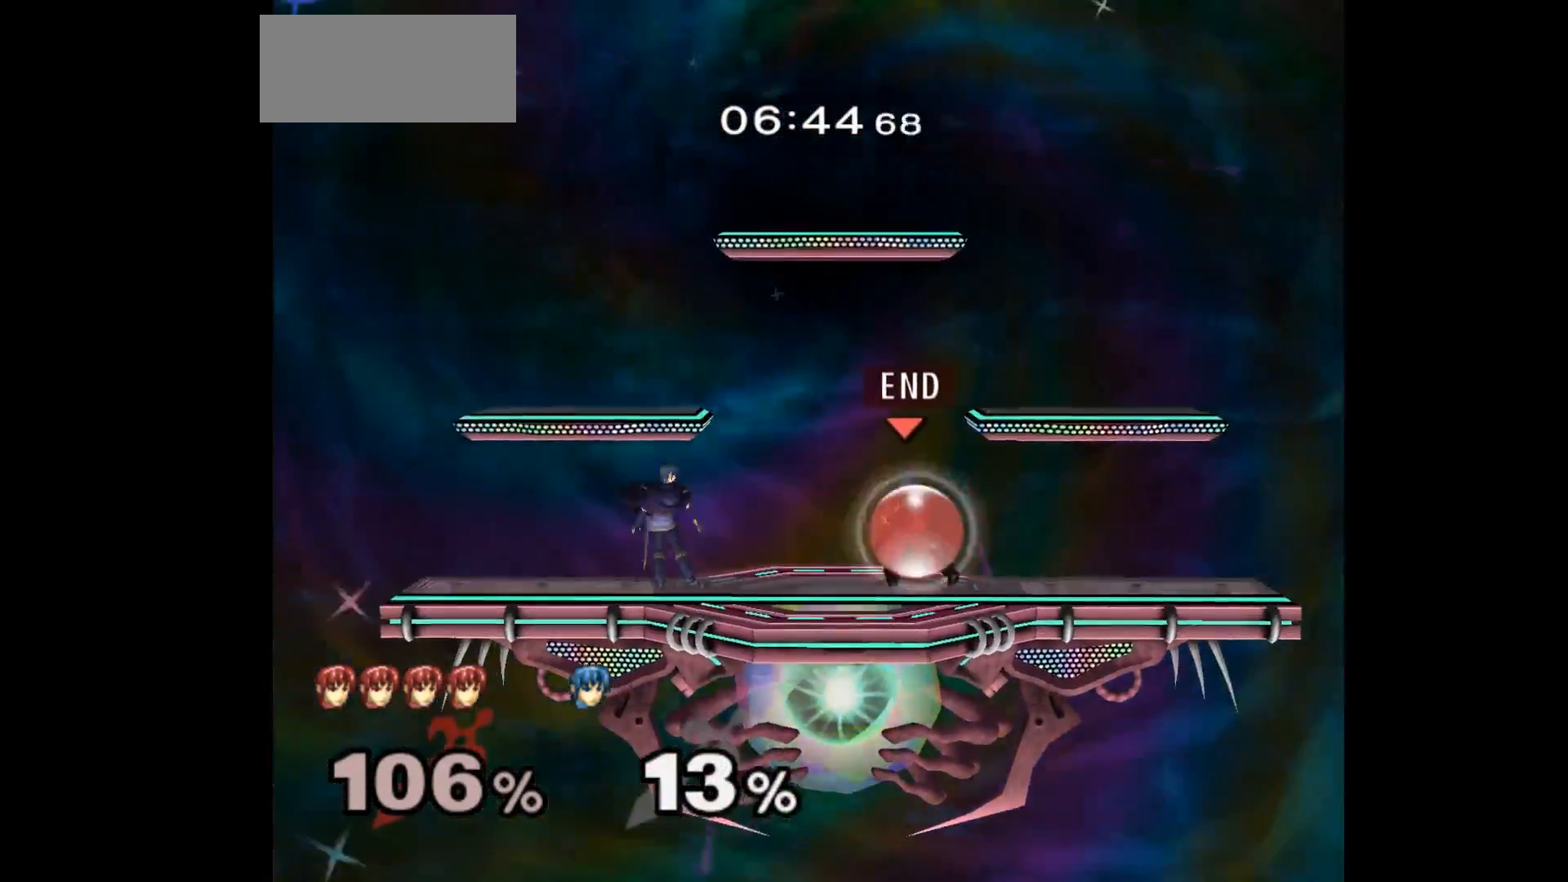
{"buttons": [], "left_stick": "right", "events": [[150, "L1", "up"], [150, "left_stick", "up"], [233, "L1", "down"], [233, "left_stick", "down-right"], [367, "L1", "up"], [367, "left_stick", "center"], [450, "left_stick", "right"]]}
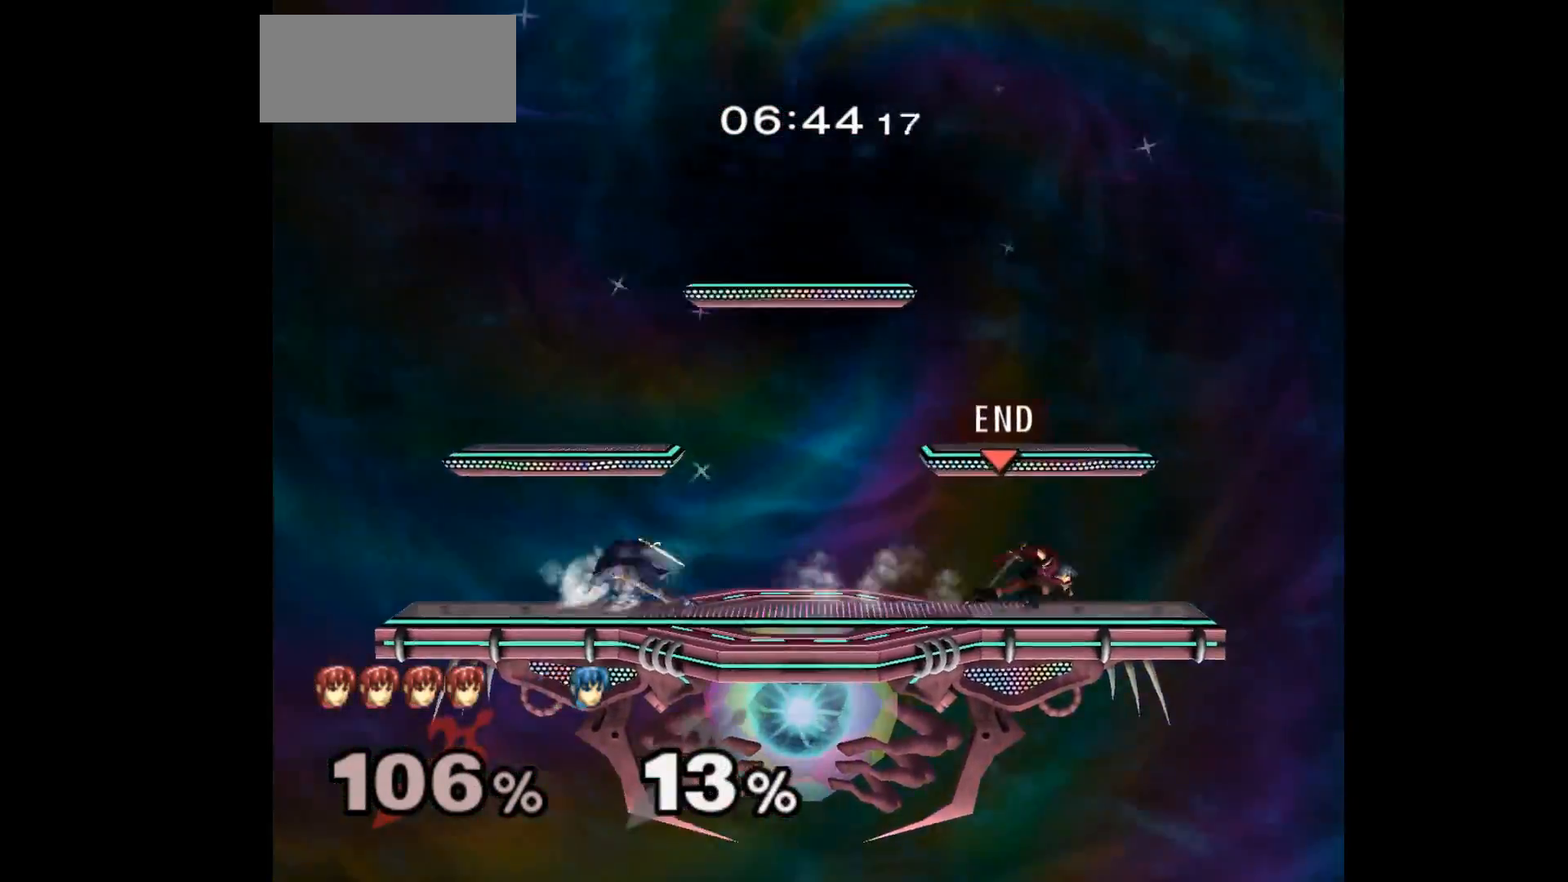
{"buttons": [], "left_stick": "up-right", "events": [[50, "left_stick", "down-left"], [200, "left_stick", "up-right"], [250, "left_stick", "down-right"], [350, "left_stick", "center"], [383, "A", "down"], [467, "left_stick", "up-right"], [483, "A", "up"]]}
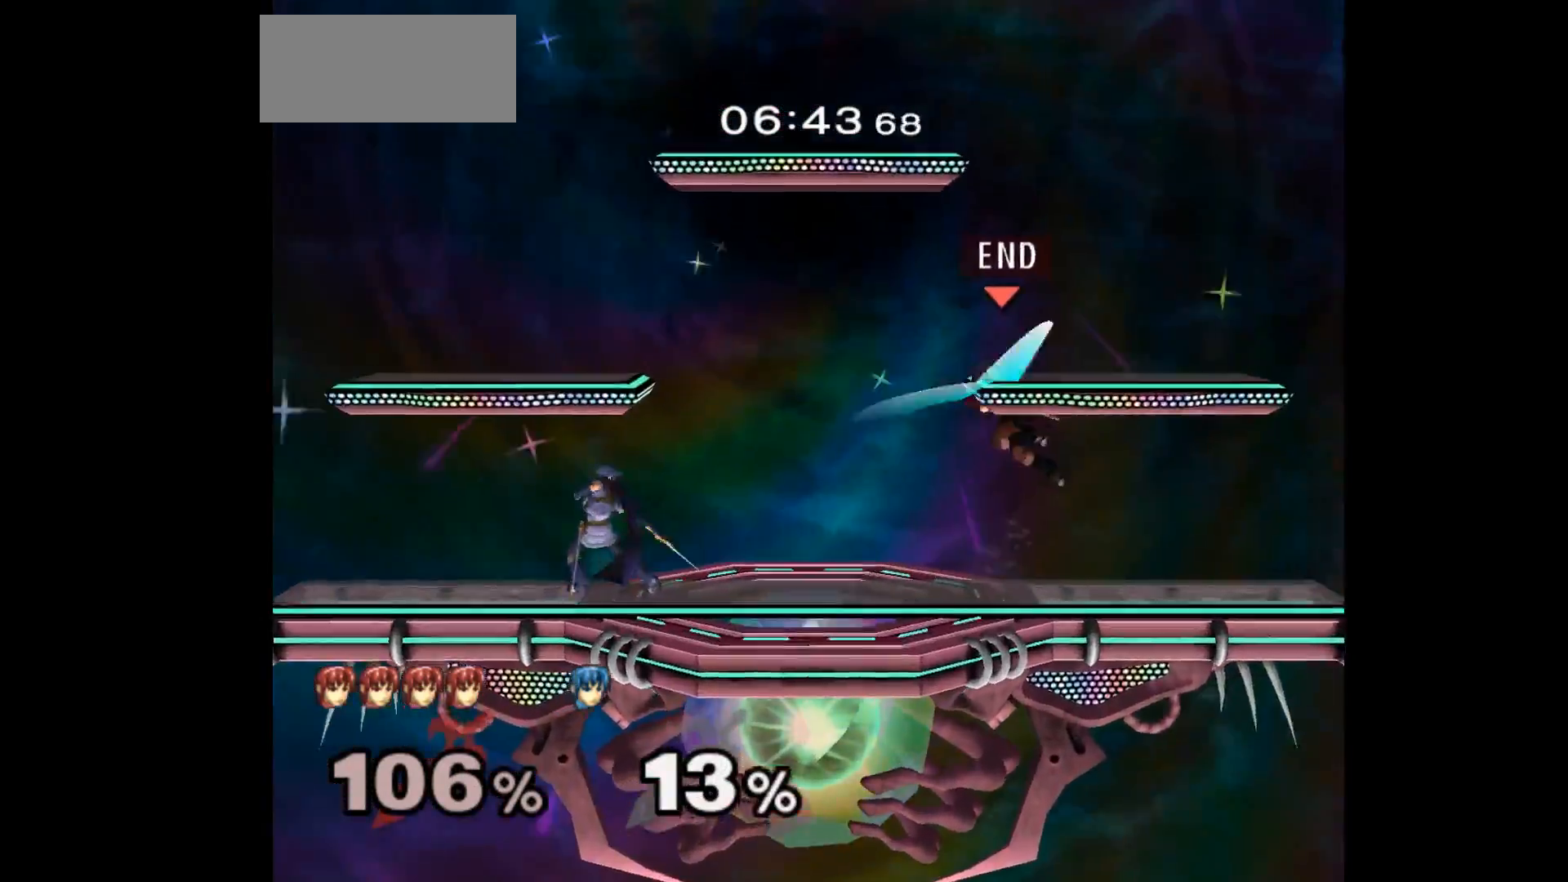
{"buttons": [], "left_stick": "right", "events": [[117, "left_stick", "down"], [167, "Z", "down"], [217, "left_stick", "center"], [267, "Z", "up"], [300, "left_stick", "left"], [383, "left_stick", "right"]]}
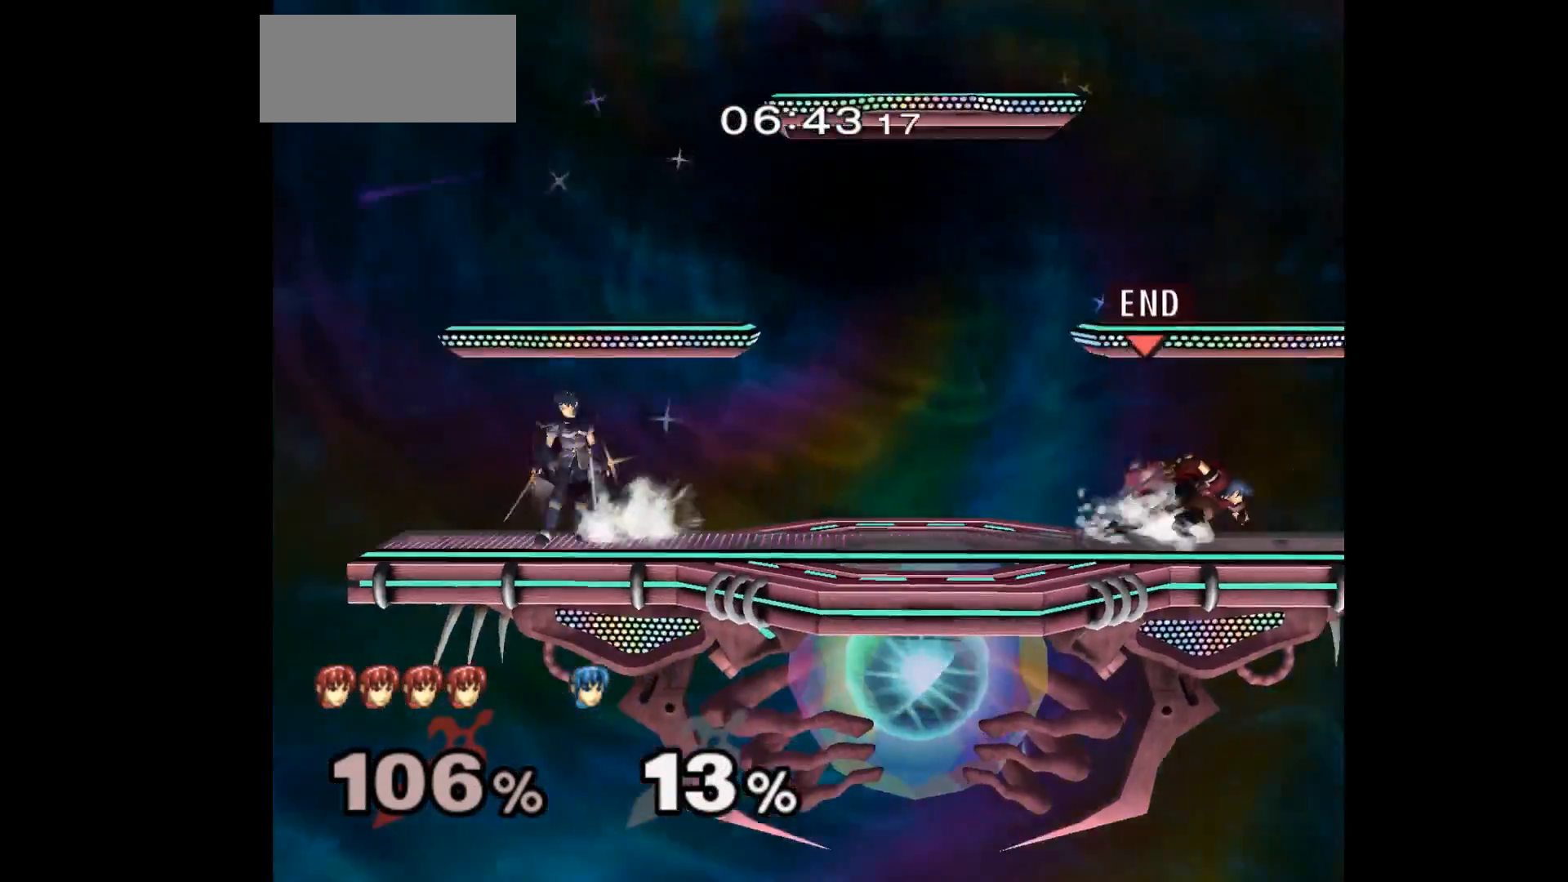
{"buttons": ["A"], "left_stick": "down-left", "events": [[33, "left_stick", "center"], [233, "left_stick", "down-left"], [417, "left_stick", "up-left"], [483, "left_stick", "down-left"], [500, "A", "down"]]}